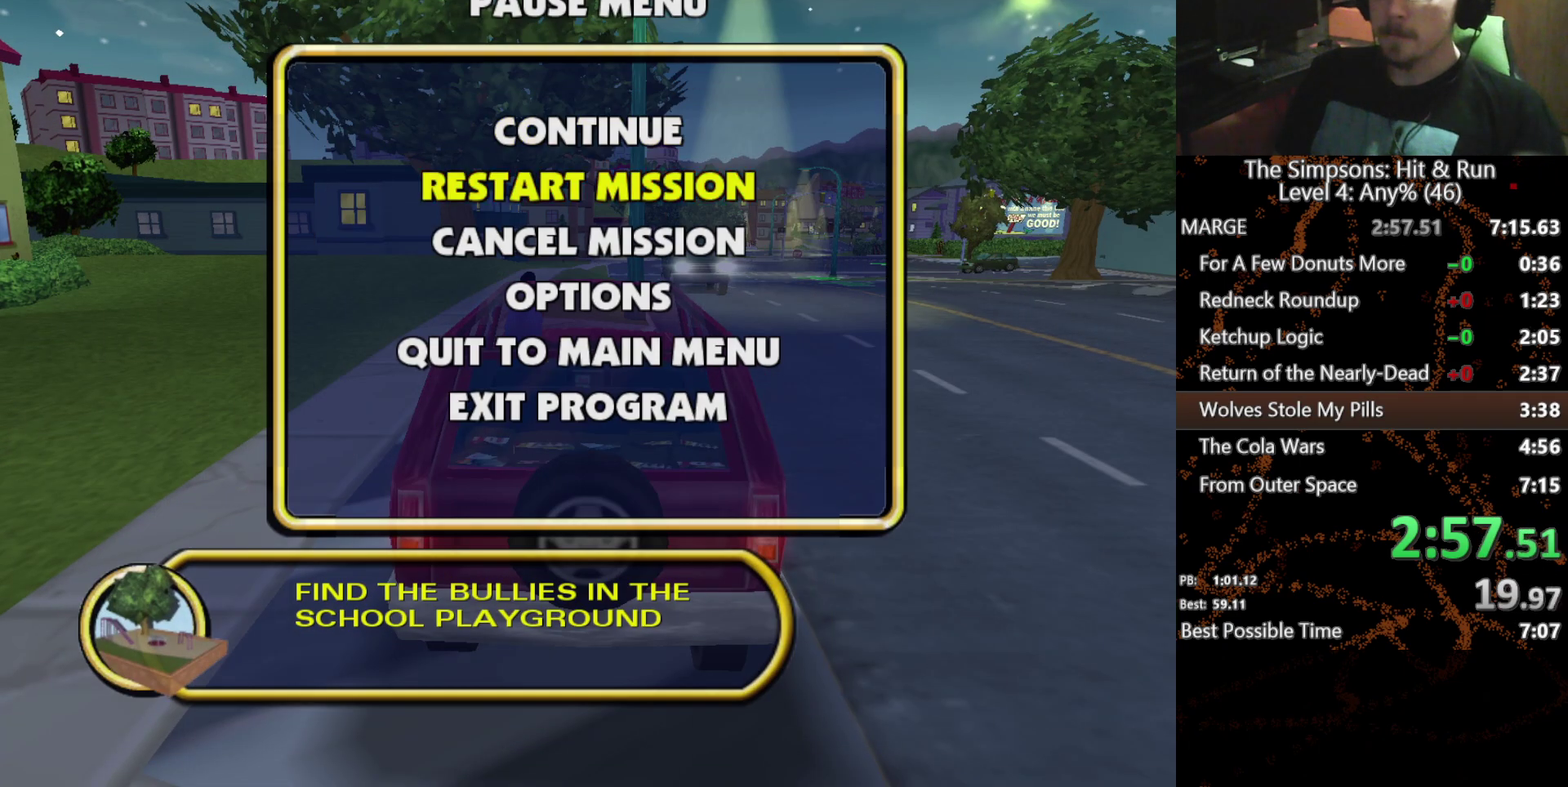
Gameplay with a controller (Xbox layout); each line is a JSON object with the inputs held at the frame after it. "events" lists button and stick changes between this image and that frame as [ms after this image, input, new state], when the widget could be followed in between. Not read: L3 R3.
{"buttons": [], "left_stick": "center", "right_stick": "center", "events": []}
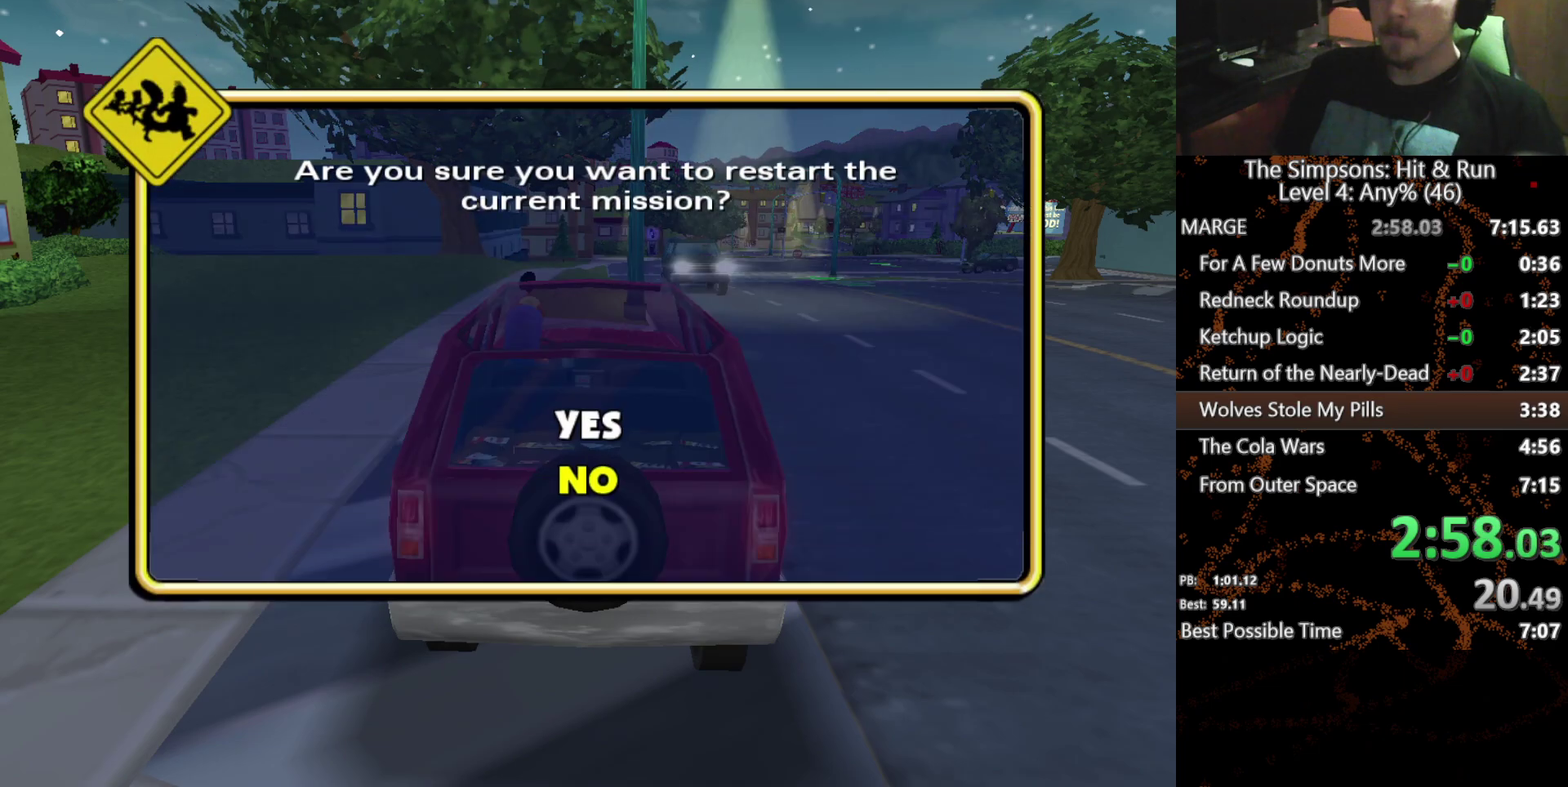
{"buttons": ["B"], "left_stick": "center", "right_stick": "center", "events": [[83, "B", "down"], [183, "B", "up"], [317, "B", "down"], [383, "B", "up"], [467, "B", "down"]]}
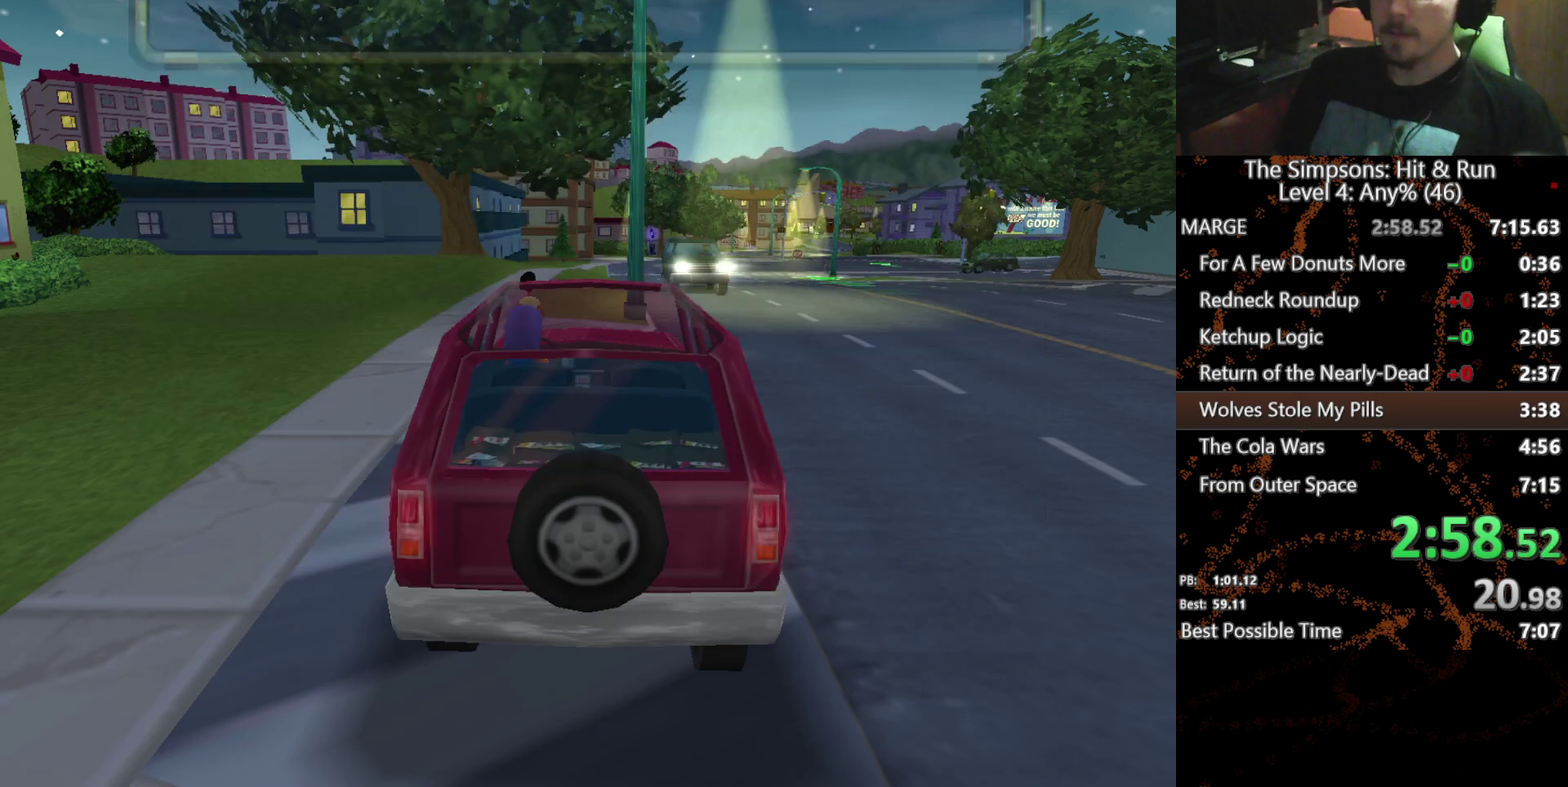
{"buttons": [], "left_stick": "center", "right_stick": "center", "events": [[33, "B", "up"], [117, "B", "down"], [167, "B", "up"], [233, "B", "down"], [317, "B", "up"], [400, "B", "down"], [450, "B", "up"]]}
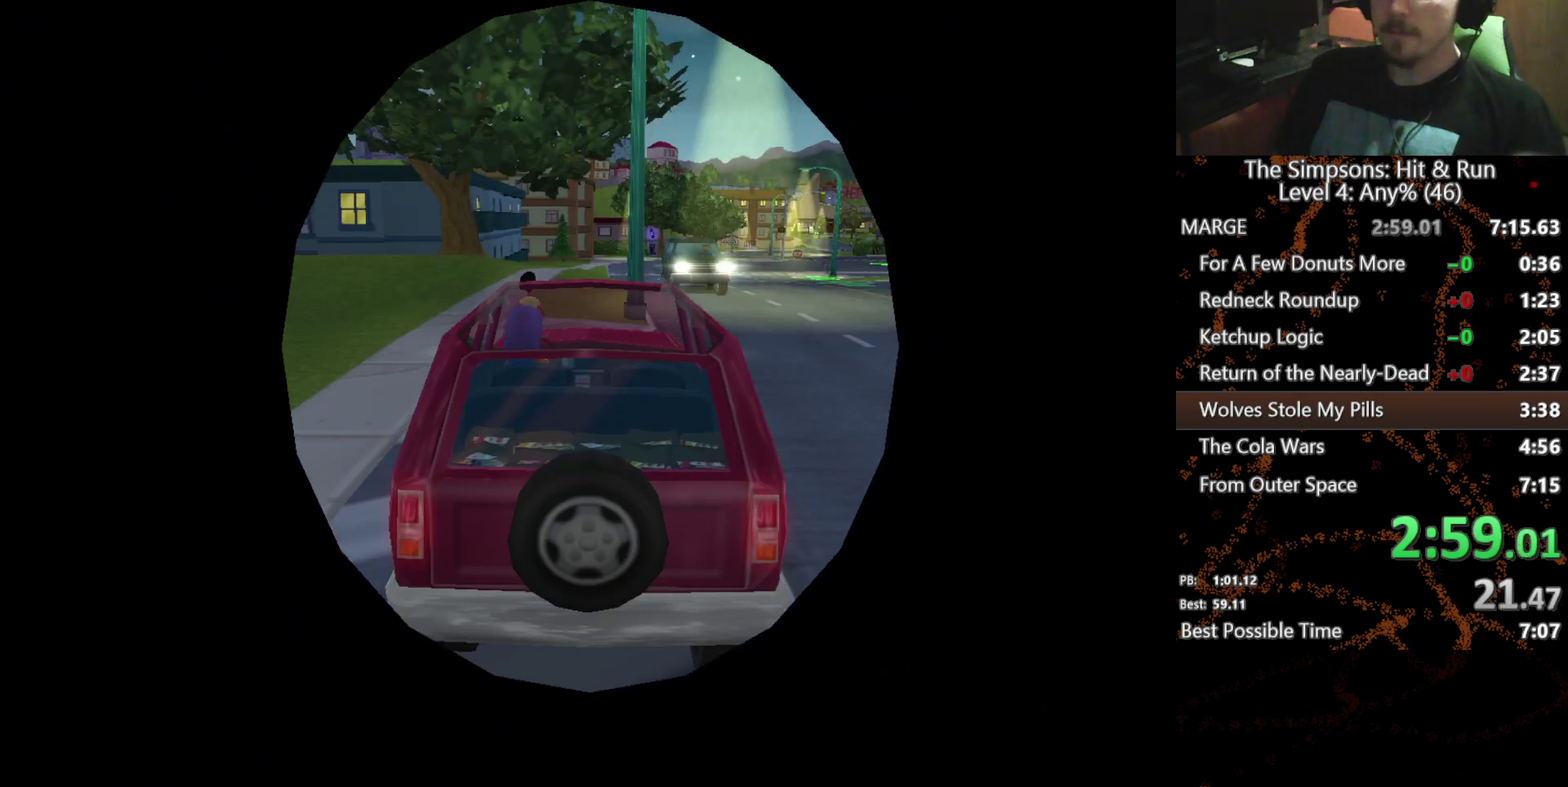
{"buttons": [], "left_stick": "center", "right_stick": "center", "events": [[17, "B", "down"], [83, "B", "up"], [167, "B", "down"], [217, "B", "up"], [283, "B", "down"], [350, "B", "up"], [433, "B", "down"], [483, "B", "up"]]}
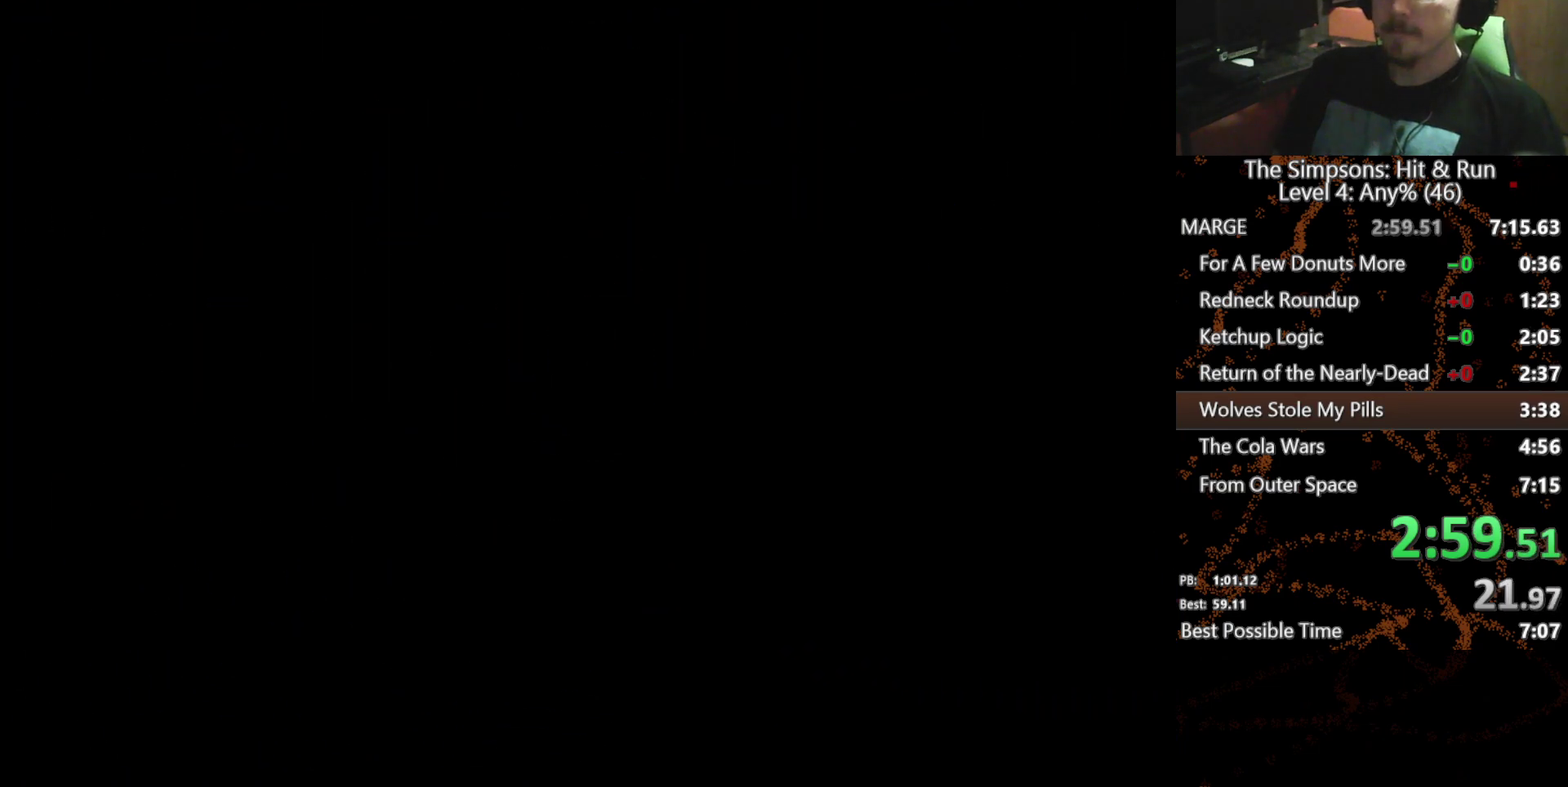
{"buttons": [], "left_stick": "center", "right_stick": "center", "events": [[67, "B", "down"], [133, "B", "up"], [200, "B", "down"], [250, "B", "up"]]}
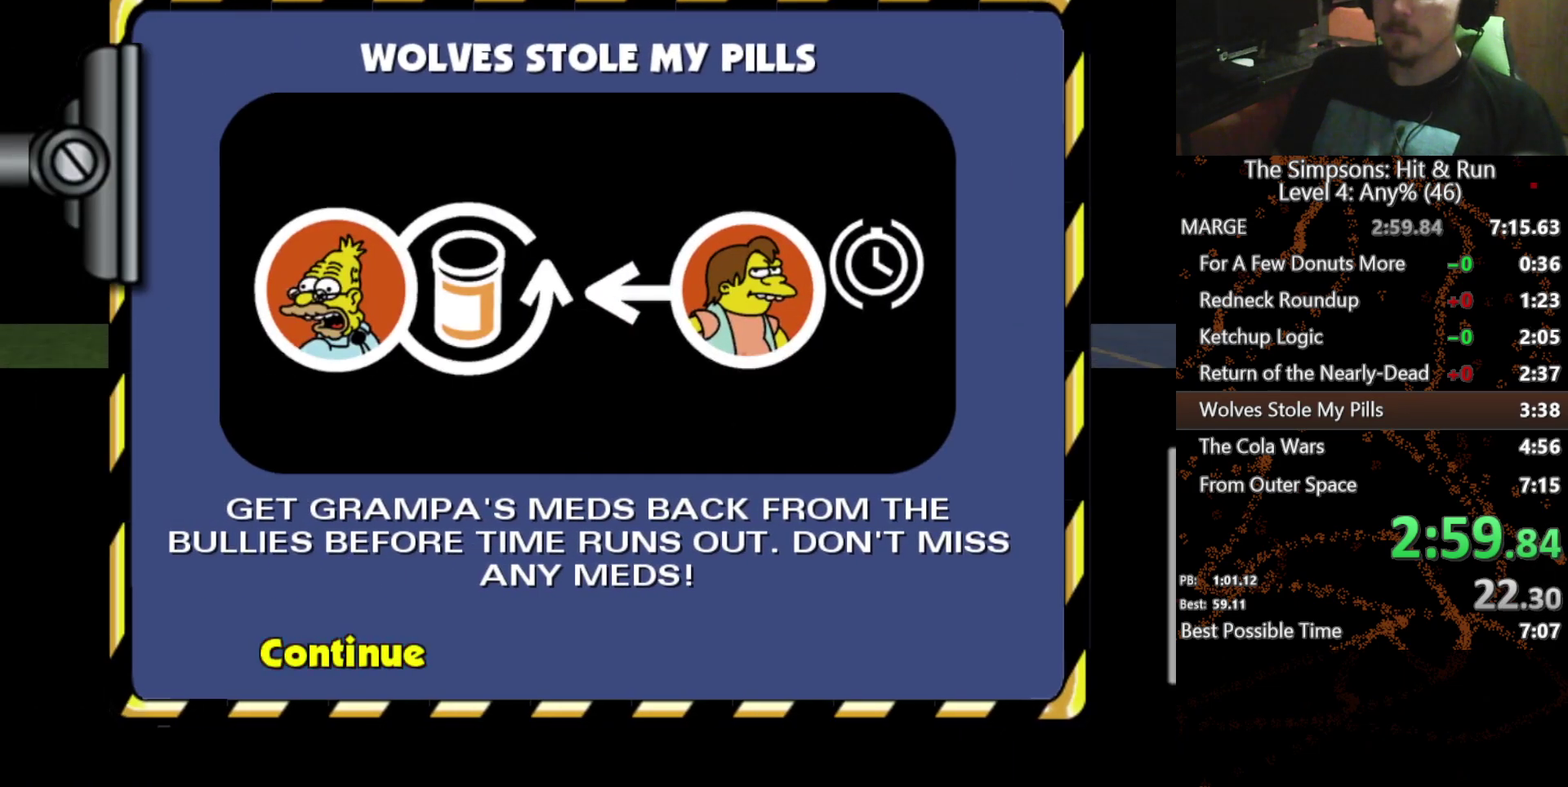
{"buttons": [], "left_stick": "center", "right_stick": "center", "events": []}
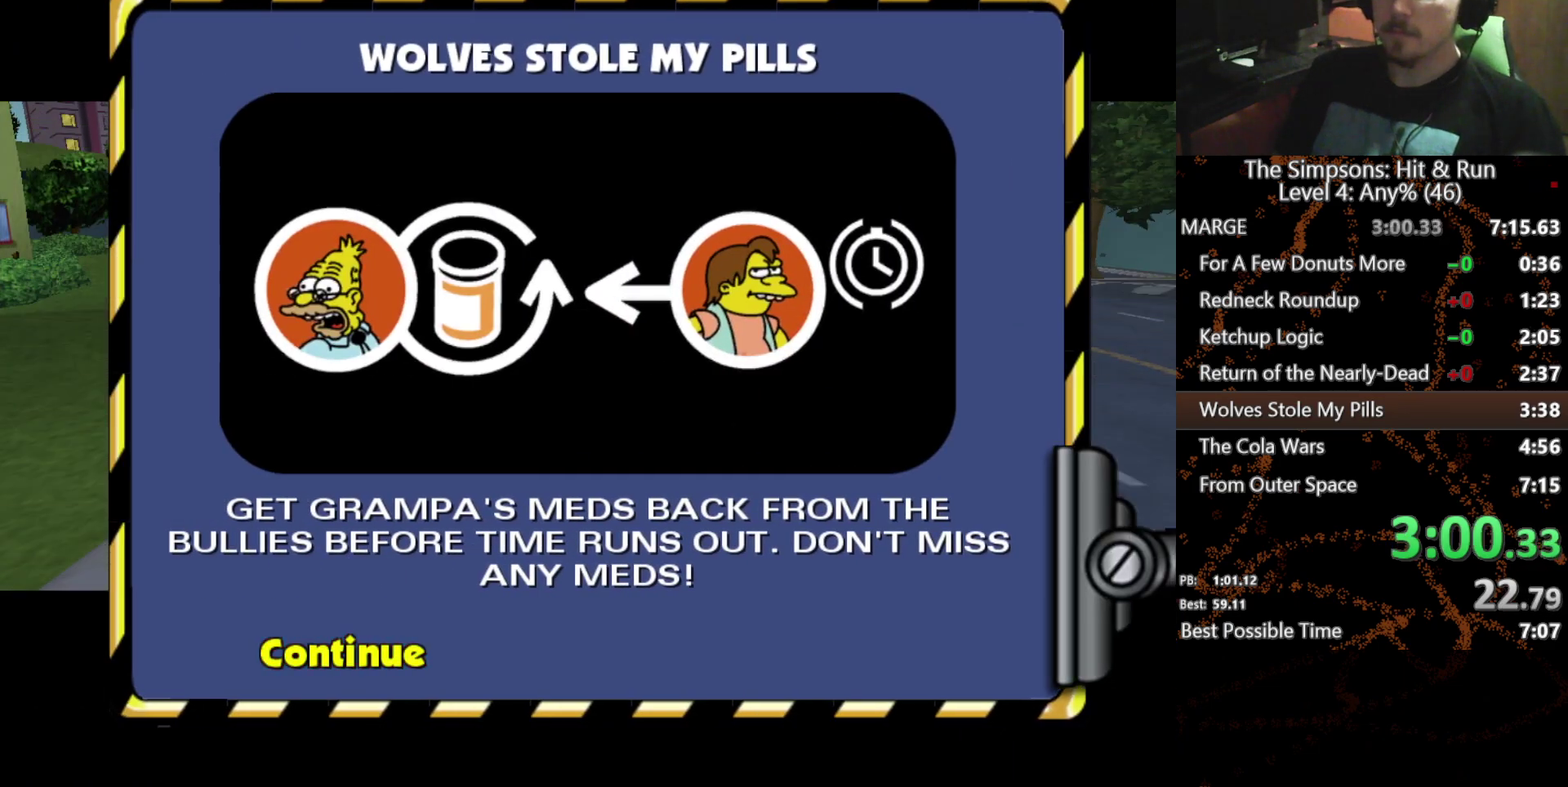
{"buttons": ["START"], "left_stick": "center", "right_stick": "center", "events": [[467, "START", "down"]]}
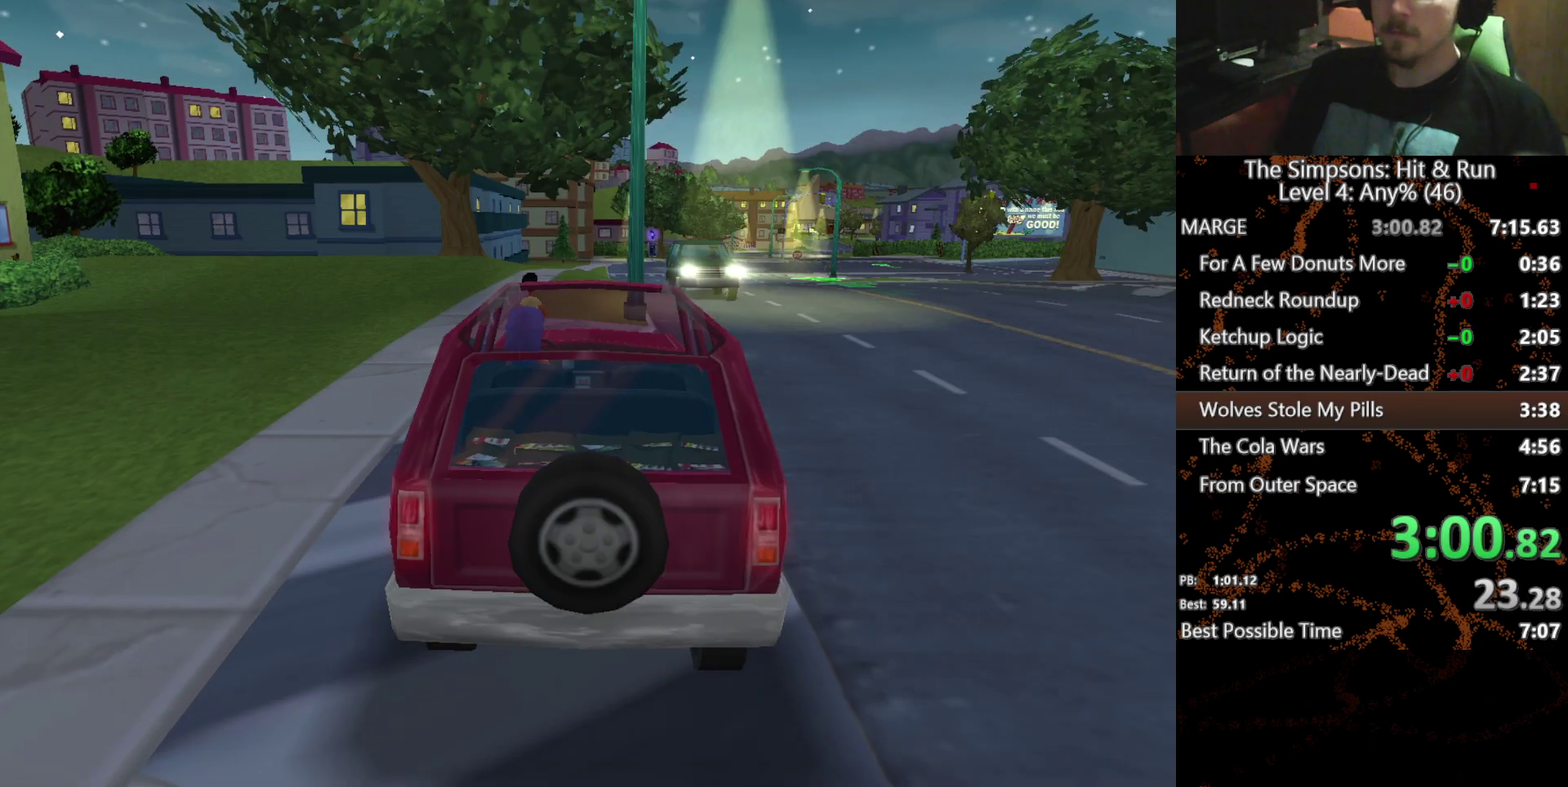
{"buttons": [], "left_stick": "center", "right_stick": "center", "events": [[117, "START", "up"], [300, "B", "down"], [417, "B", "up"]]}
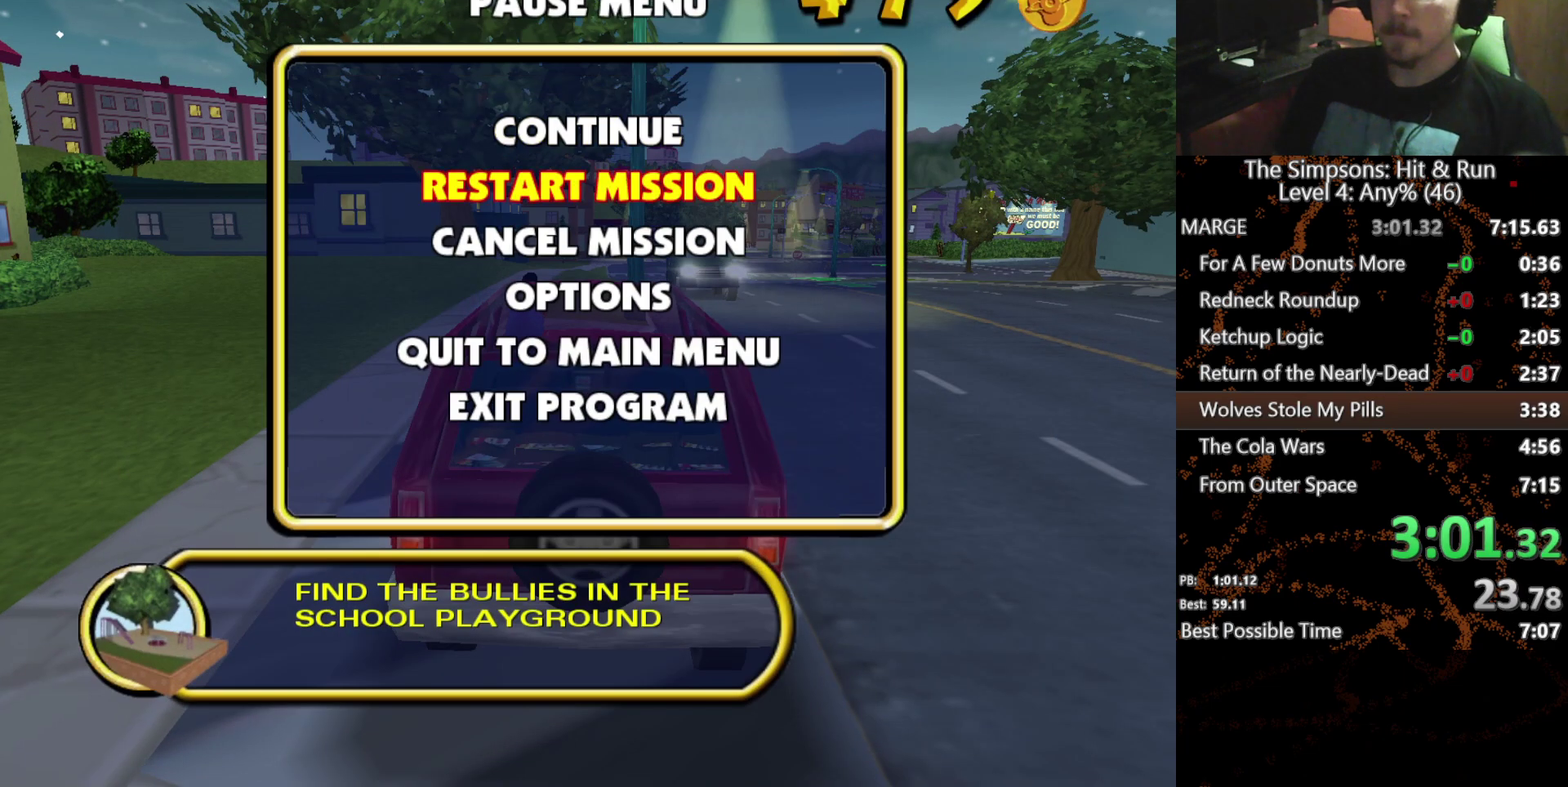
{"buttons": [], "left_stick": "center", "right_stick": "center", "events": []}
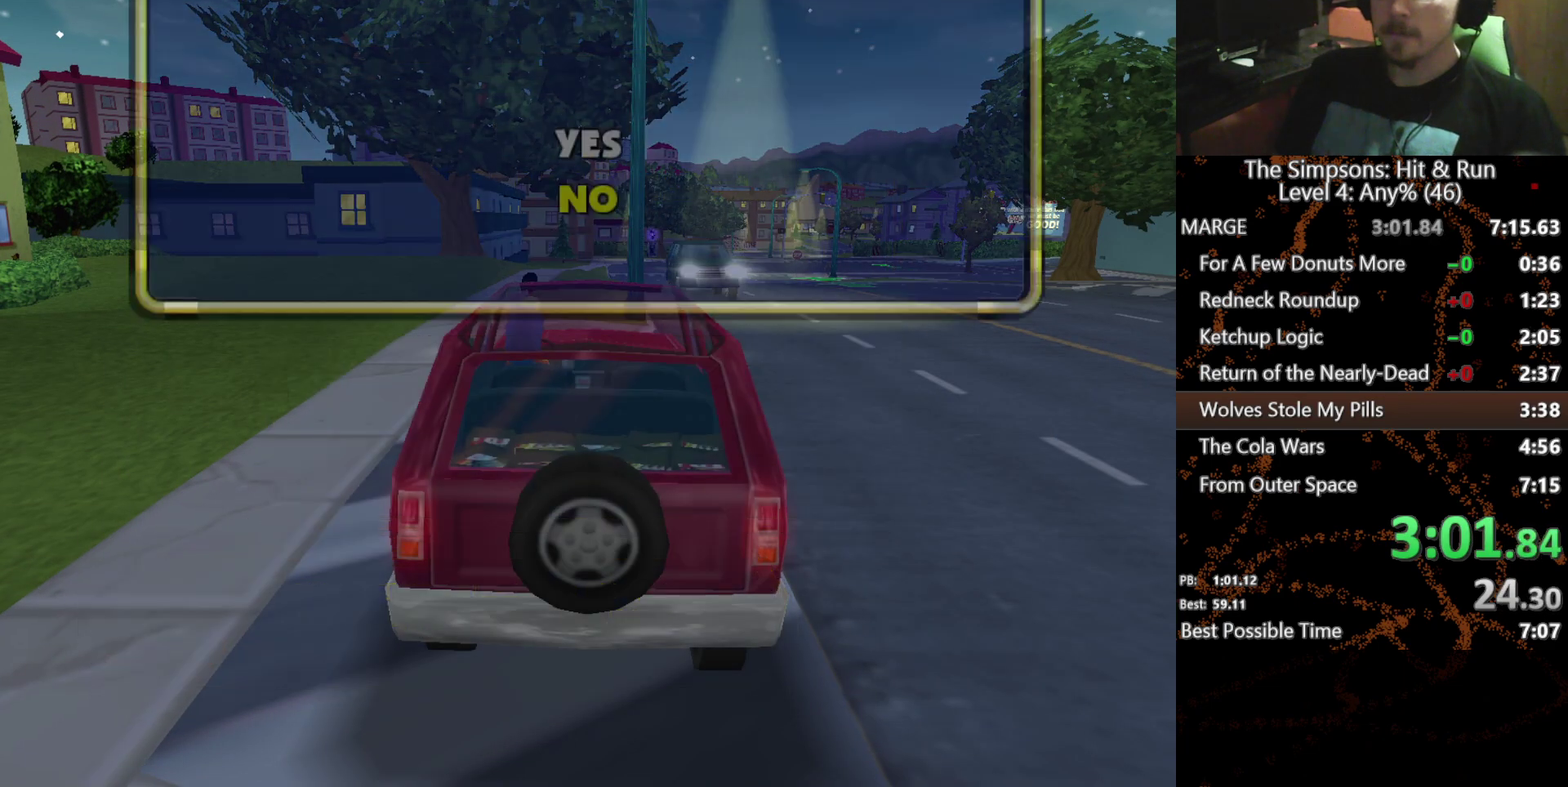
{"buttons": [], "left_stick": "center", "right_stick": "center", "events": [[183, "B", "down"], [283, "B", "up"], [383, "B", "down"], [433, "B", "up"]]}
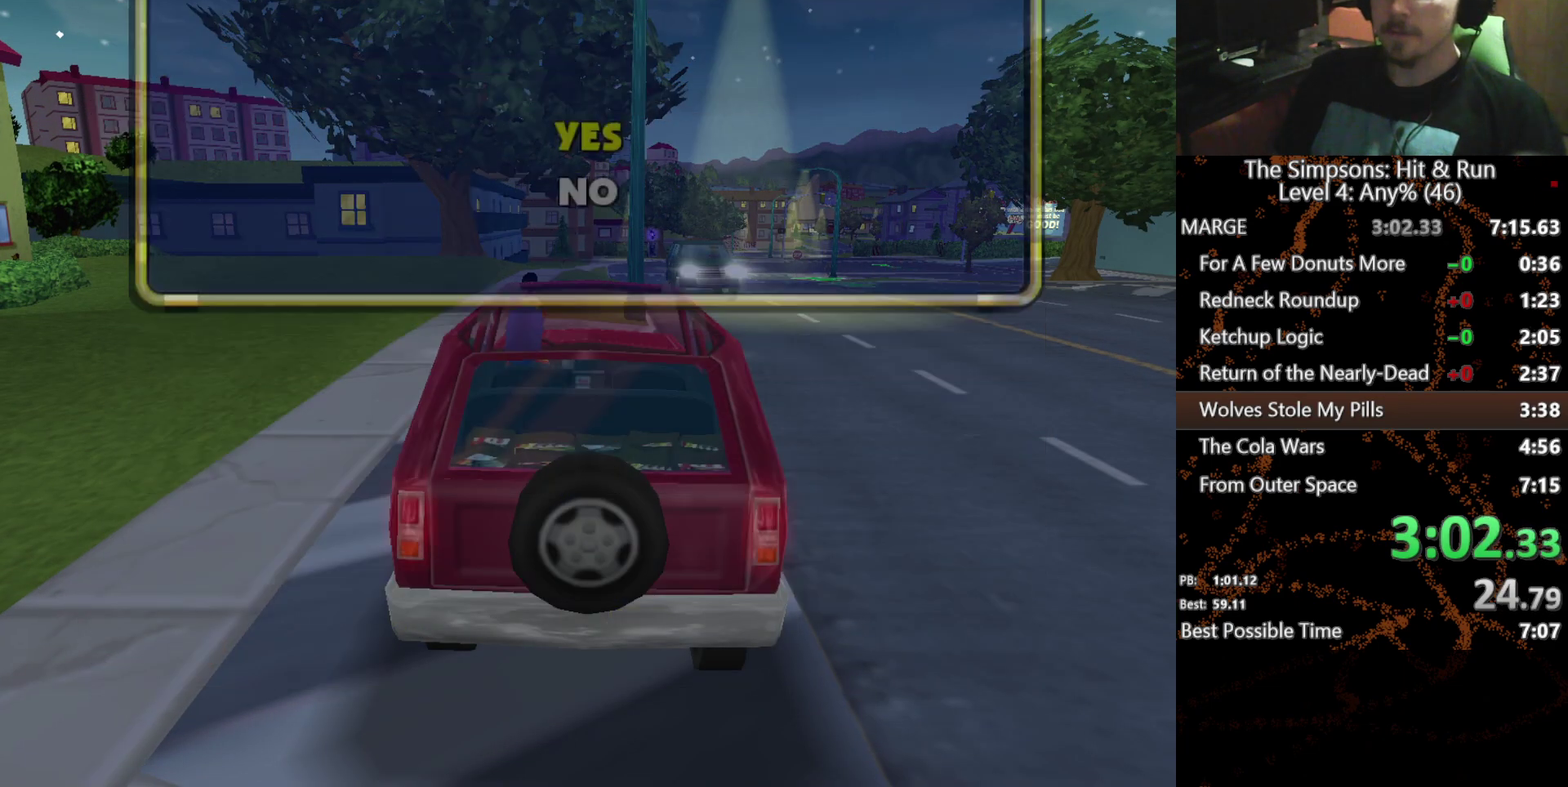
{"buttons": ["B"], "left_stick": "center", "right_stick": "center", "events": [[17, "B", "down"], [67, "B", "up"], [167, "B", "down"], [217, "B", "up"], [317, "B", "down"], [367, "B", "up"], [450, "B", "down"]]}
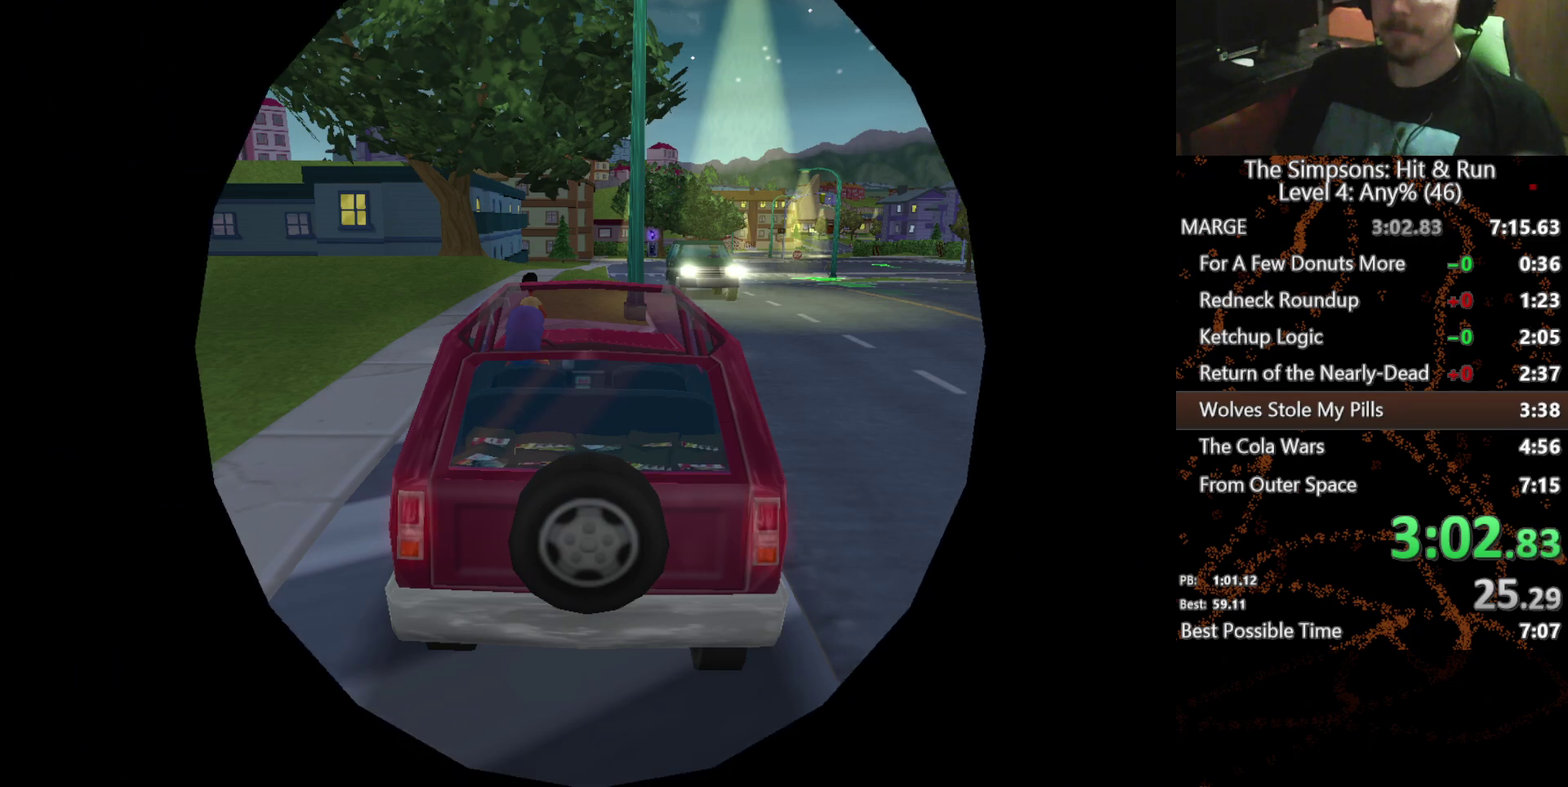
{"buttons": [], "left_stick": "center", "right_stick": "center", "events": [[17, "B", "up"], [100, "B", "down"], [150, "B", "up"], [367, "B", "down"], [433, "B", "up"]]}
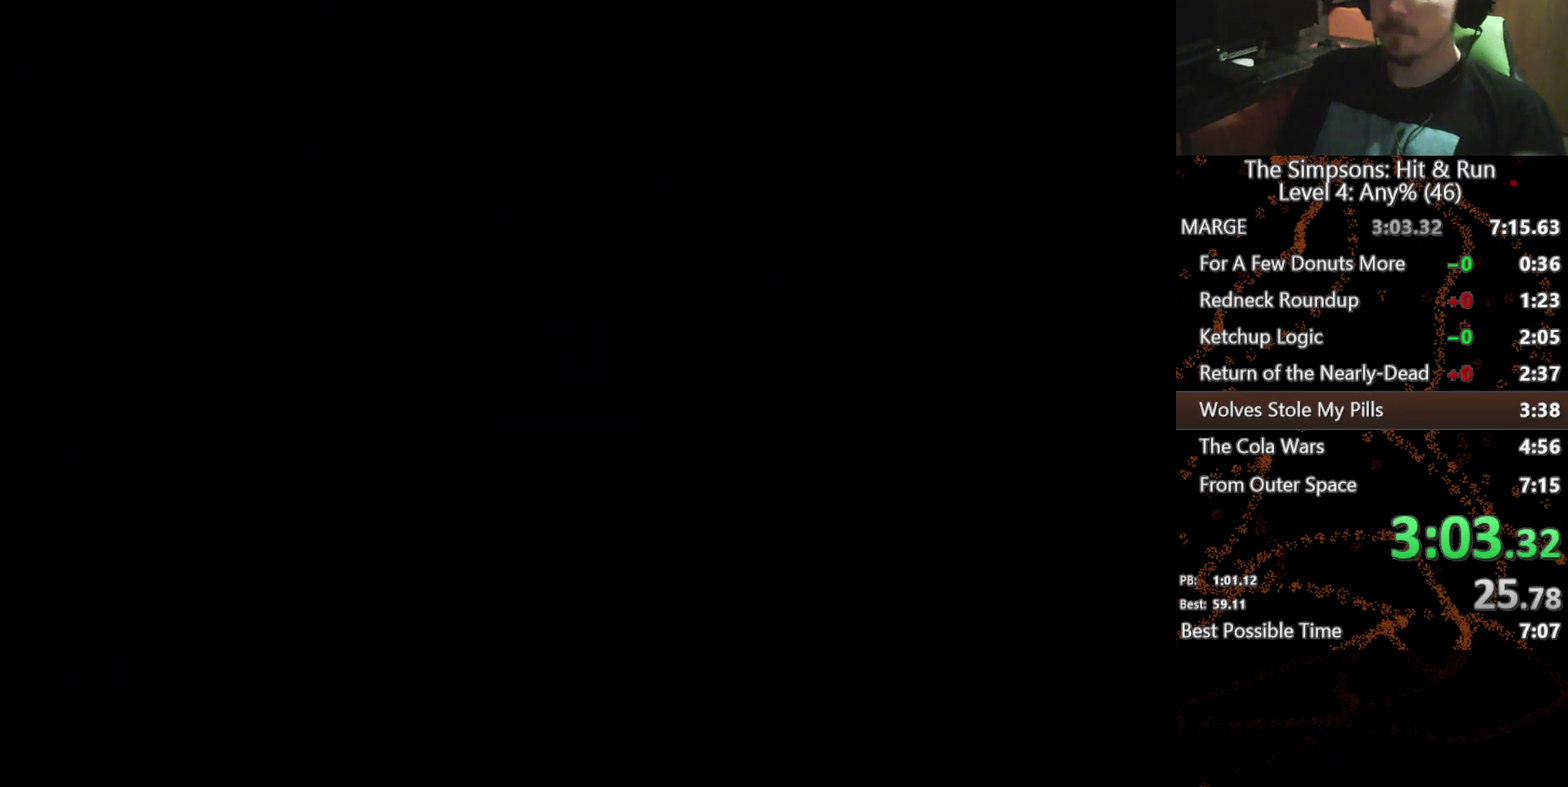
{"buttons": ["B"], "left_stick": "center", "right_stick": "center", "events": [[17, "B", "down"], [83, "B", "up"], [167, "B", "down"], [233, "B", "up"], [300, "B", "down"], [350, "B", "up"], [417, "B", "down"]]}
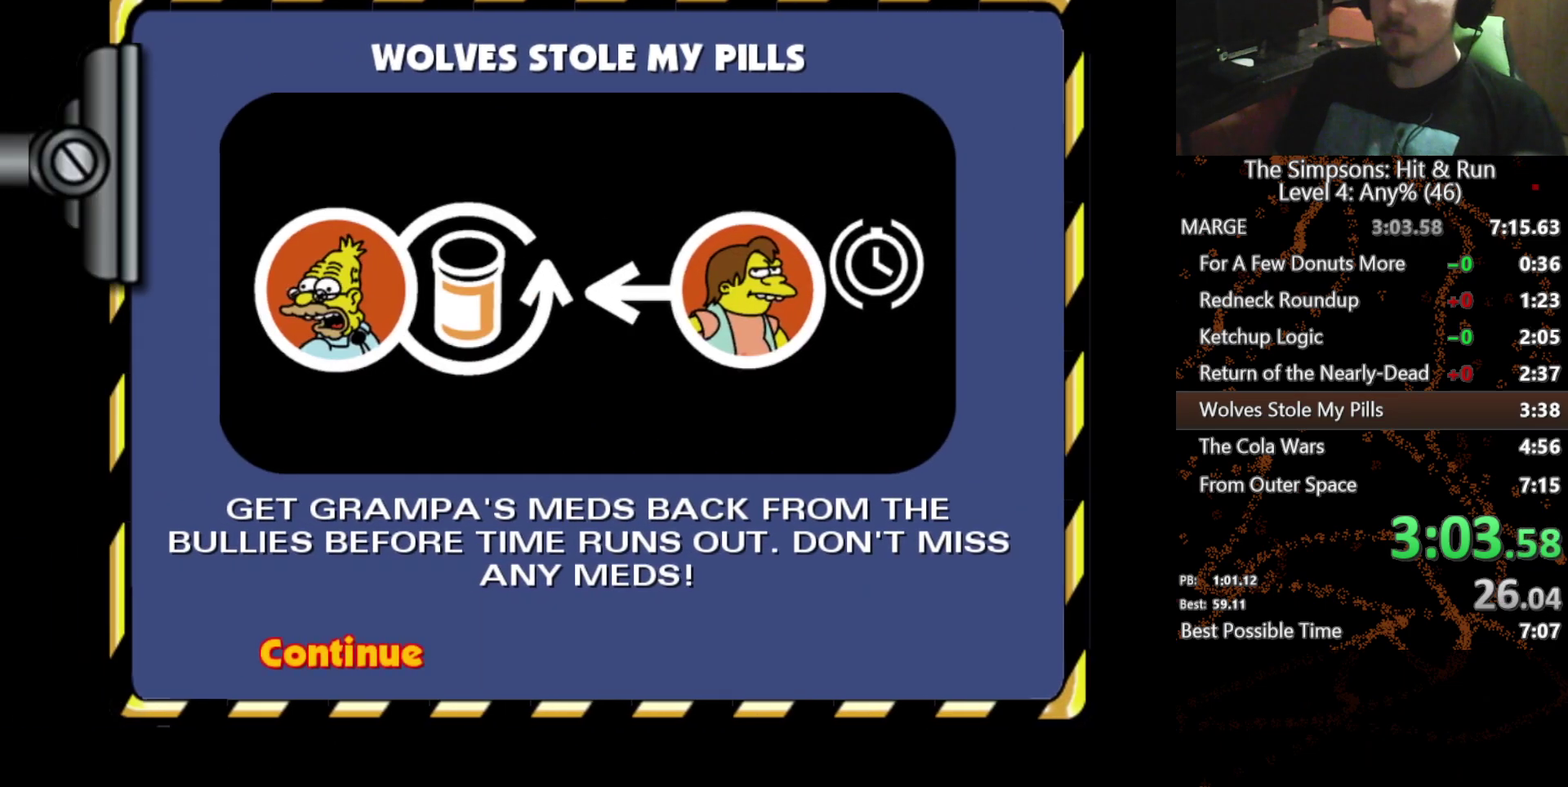
{"buttons": ["X", "L2"], "left_stick": "center", "right_stick": "center", "events": [[17, "B", "up"], [183, "X", "down"], [300, "L2", "down"]]}
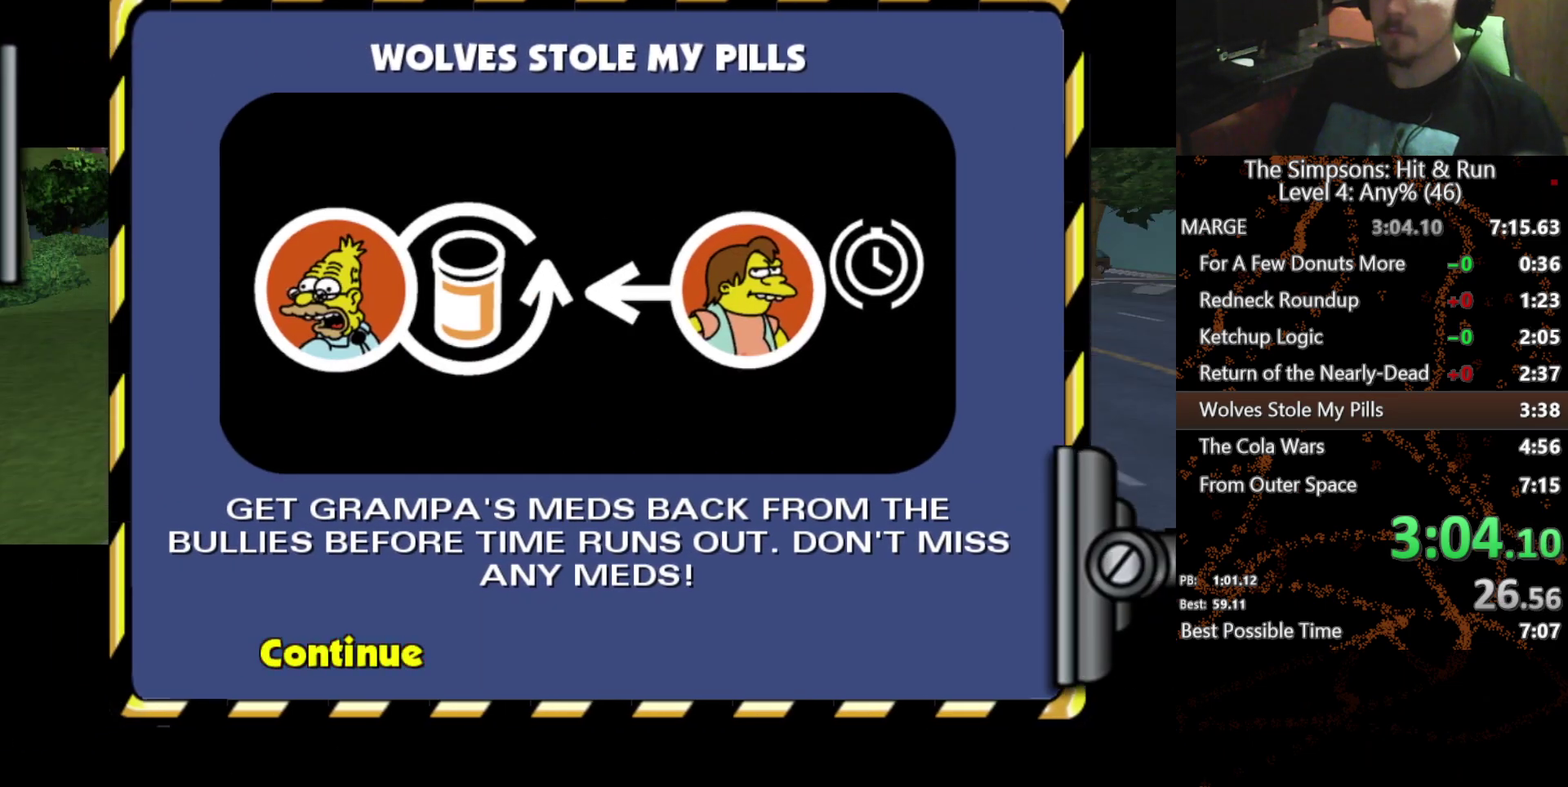
{"buttons": ["X"], "left_stick": "center", "right_stick": "center", "events": [[367, "L2", "up"]]}
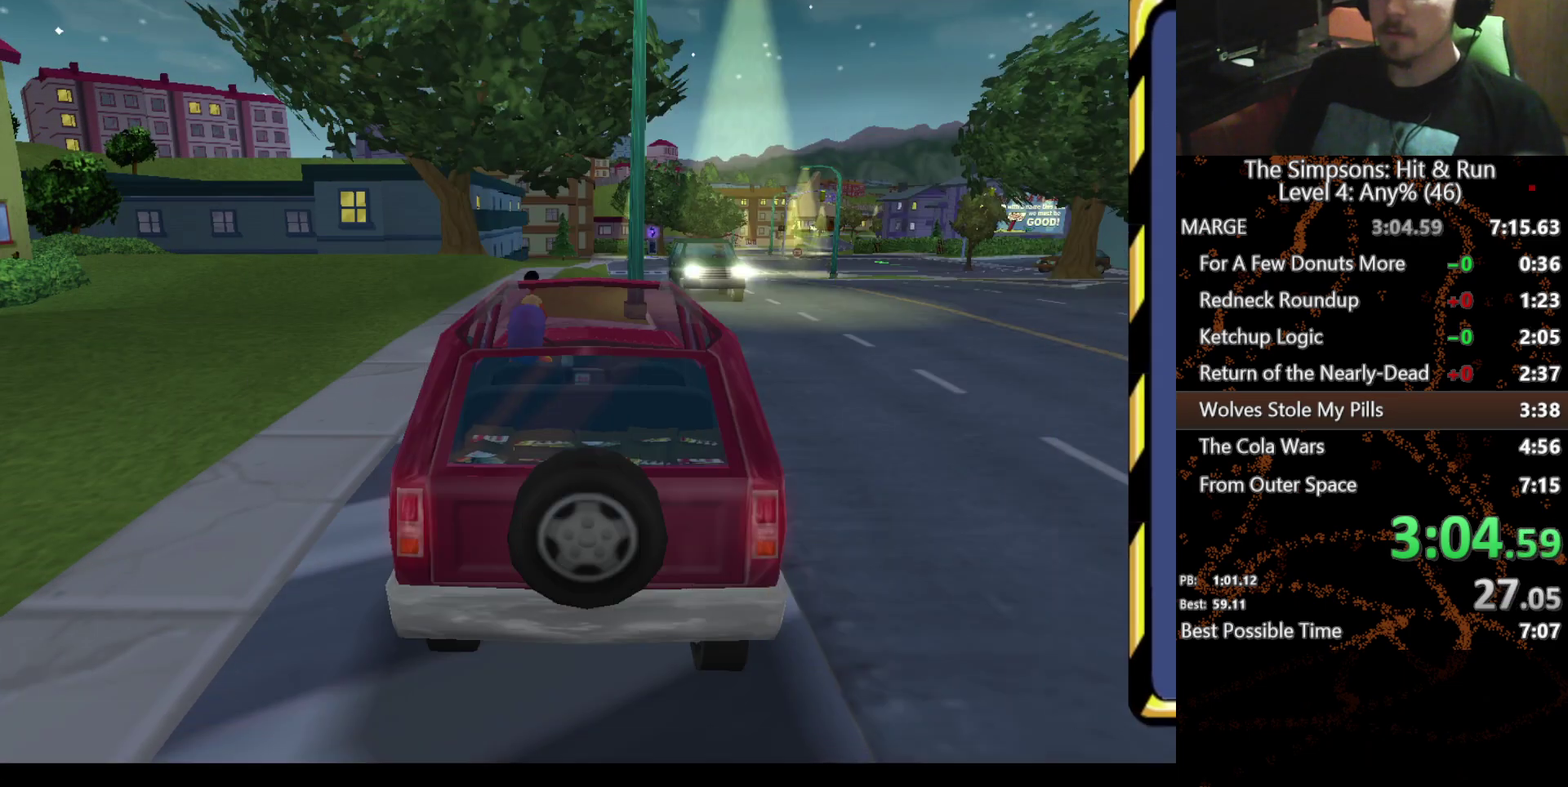
{"buttons": ["X"], "left_stick": "center", "right_stick": "center", "events": []}
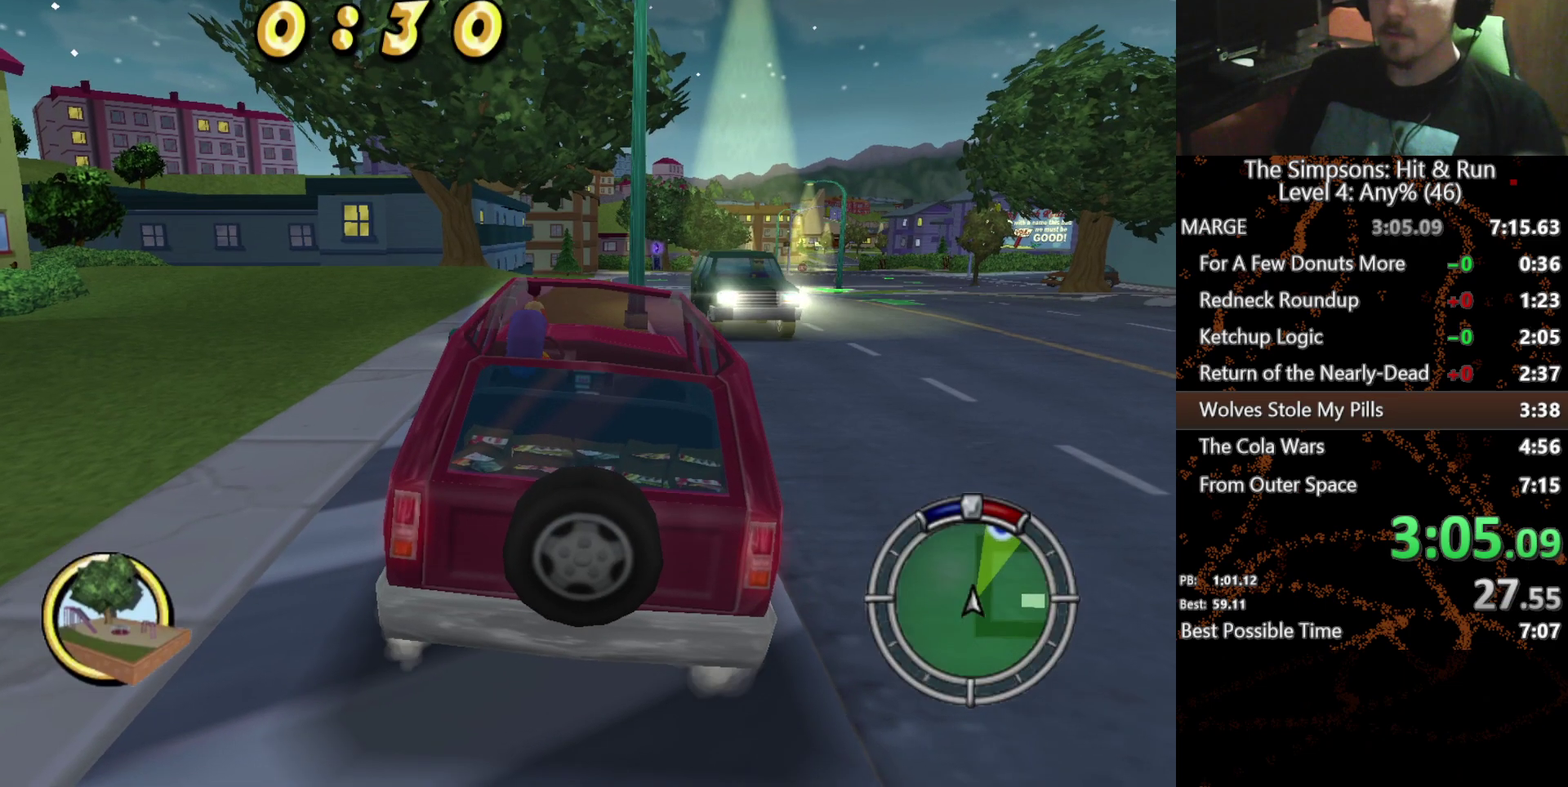
{"buttons": ["X"], "left_stick": "right", "right_stick": "center", "events": [[100, "left_stick", "right"]]}
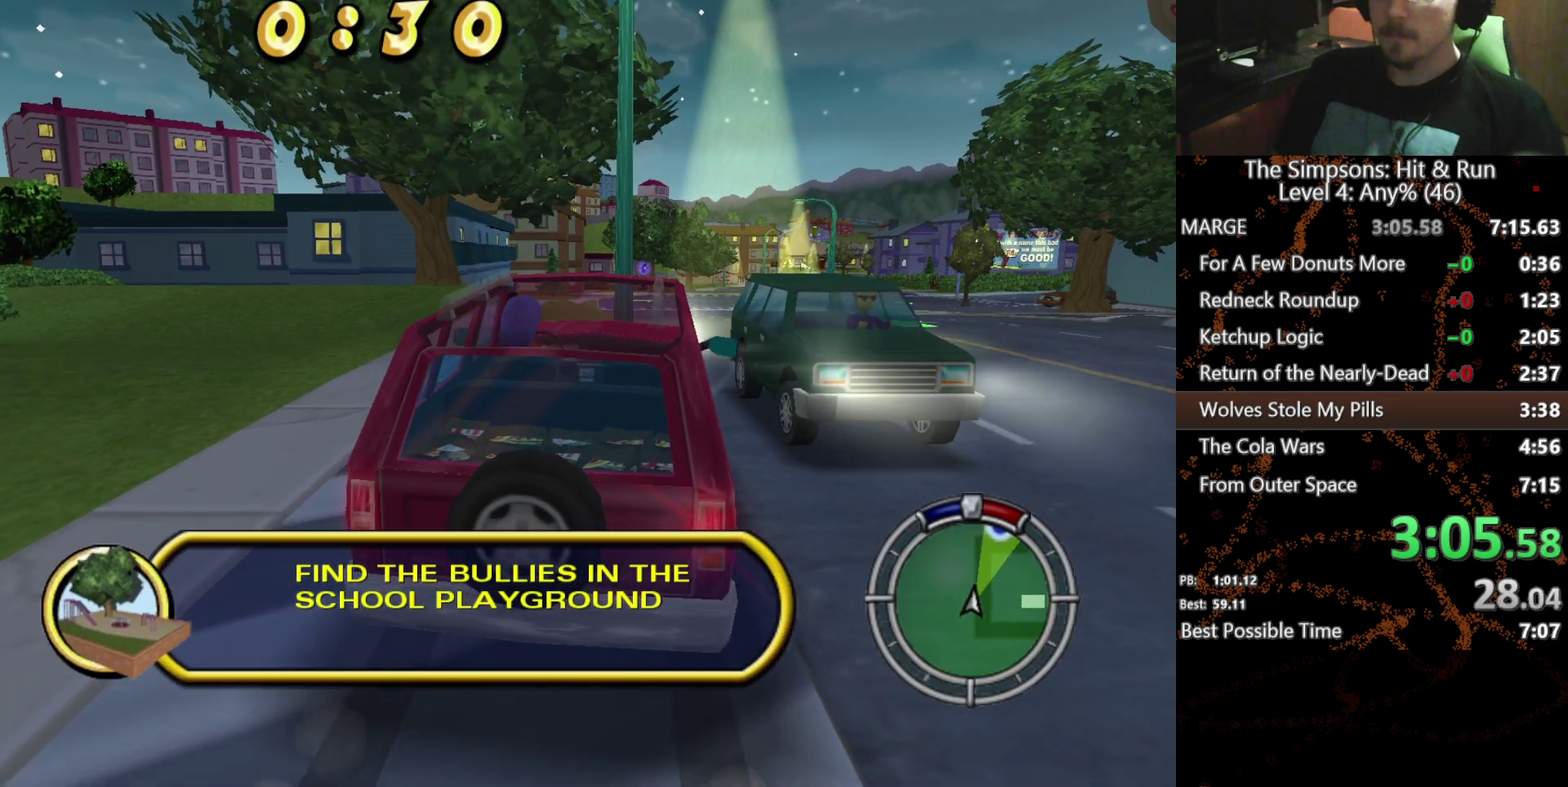
{"buttons": ["X", "L1", "L2"], "left_stick": "right", "right_stick": "center", "events": [[50, "L2", "down"], [417, "L1", "down"]]}
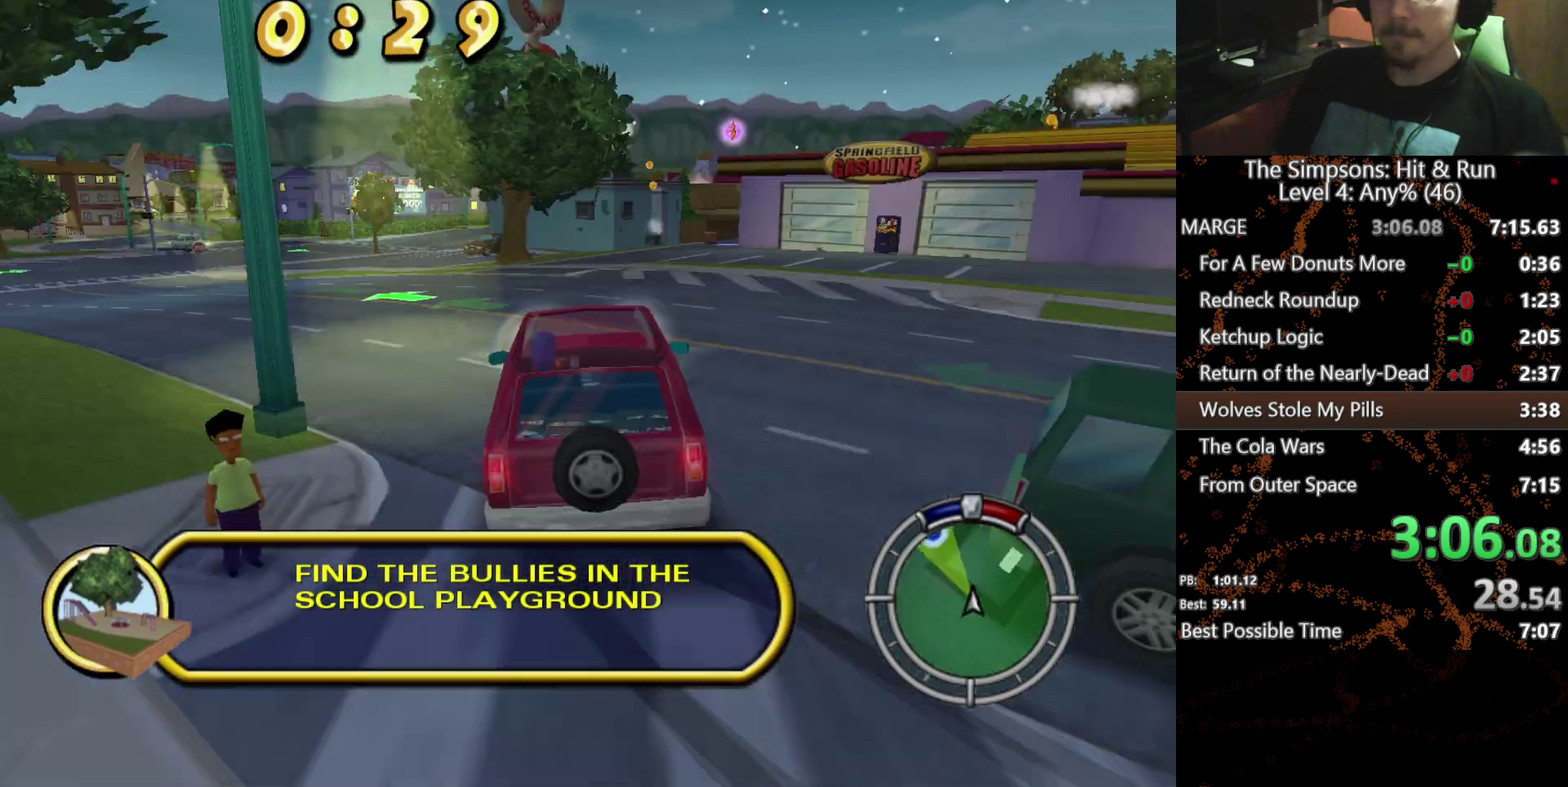
{"buttons": ["X"], "left_stick": "right", "right_stick": "center", "events": [[17, "L1", "up"], [83, "L1", "down"], [200, "L1", "up"], [233, "L2", "up"], [233, "left_stick", "center"], [417, "left_stick", "right"]]}
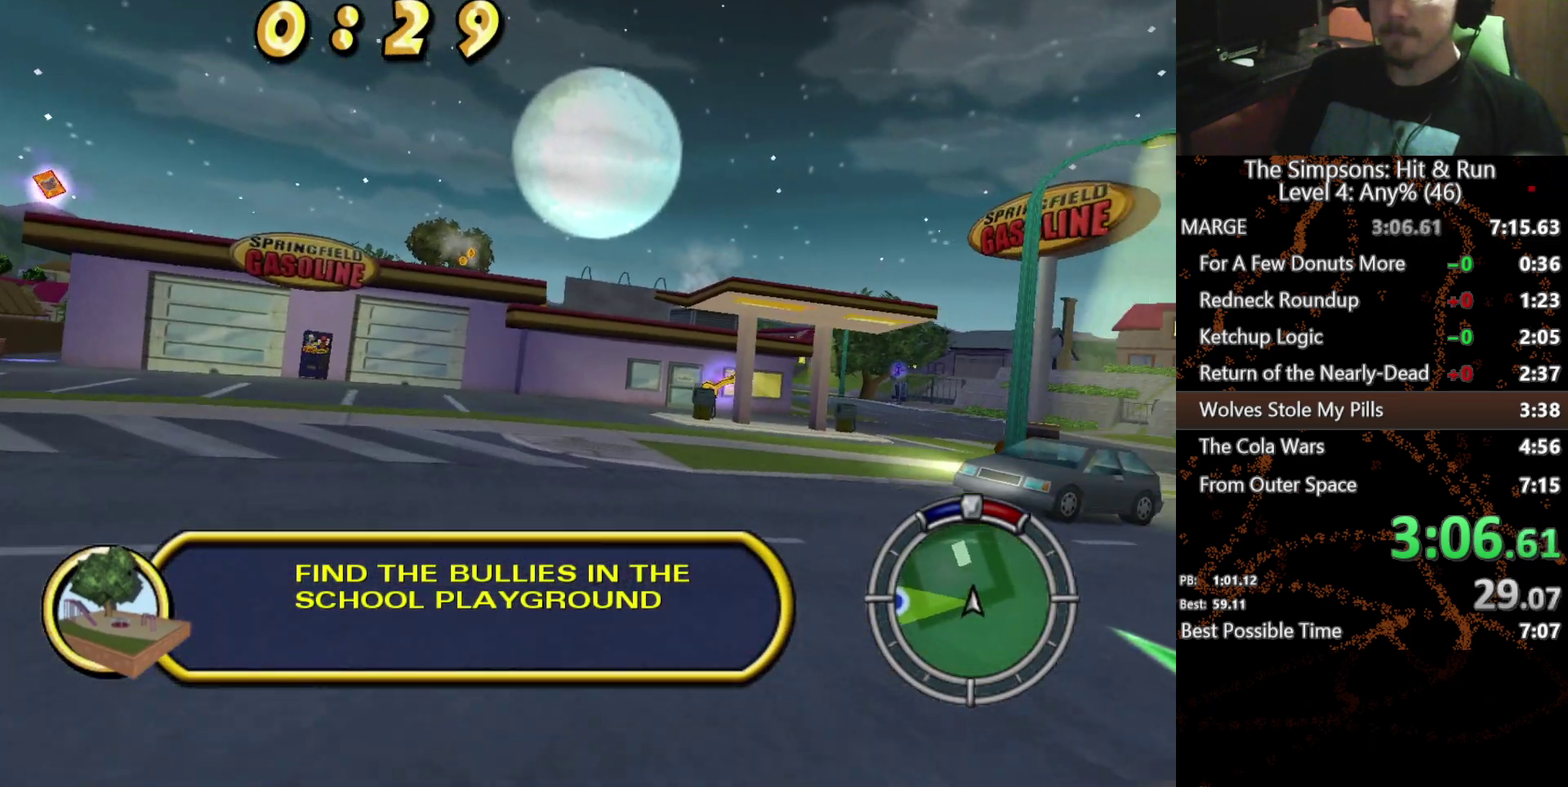
{"buttons": ["X"], "left_stick": "right", "right_stick": "center", "events": [[133, "left_stick", "center"], [350, "left_stick", "right"]]}
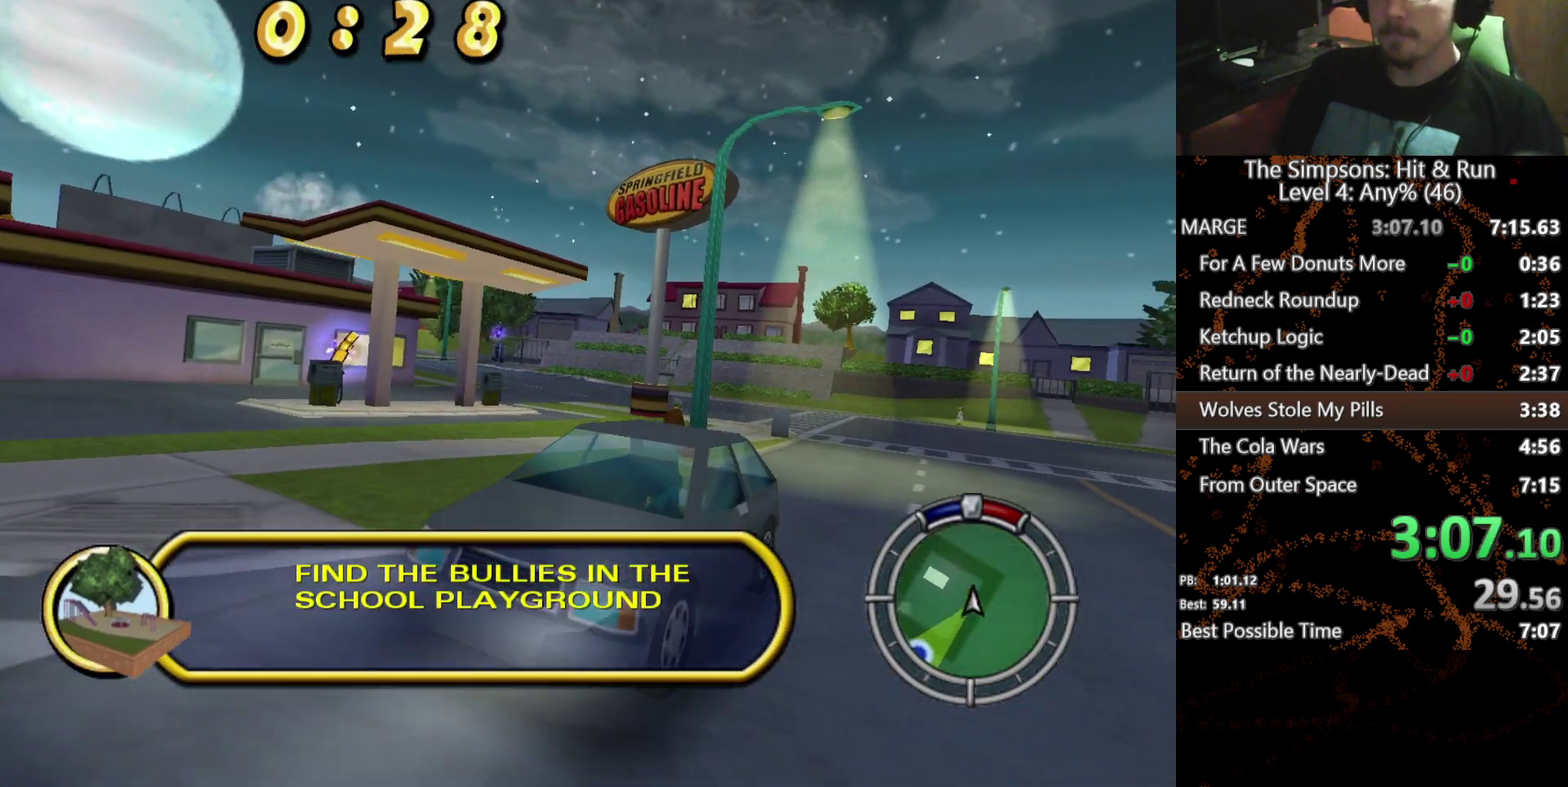
{"buttons": ["X"], "left_stick": "left", "right_stick": "center", "events": [[67, "left_stick", "center"], [483, "left_stick", "left"]]}
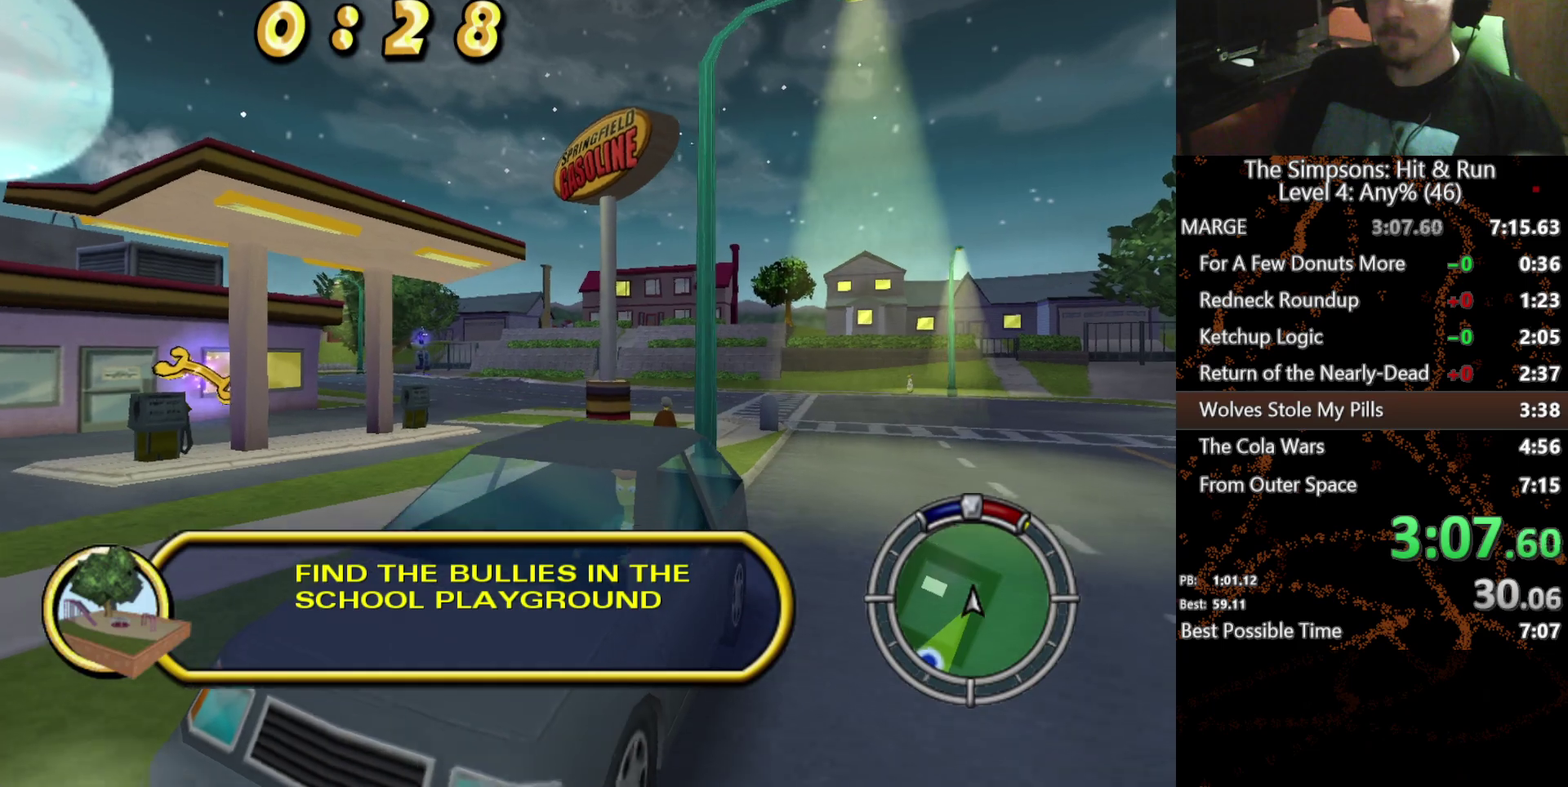
{"buttons": ["X"], "left_stick": "center", "right_stick": "center", "events": [[233, "left_stick", "center"]]}
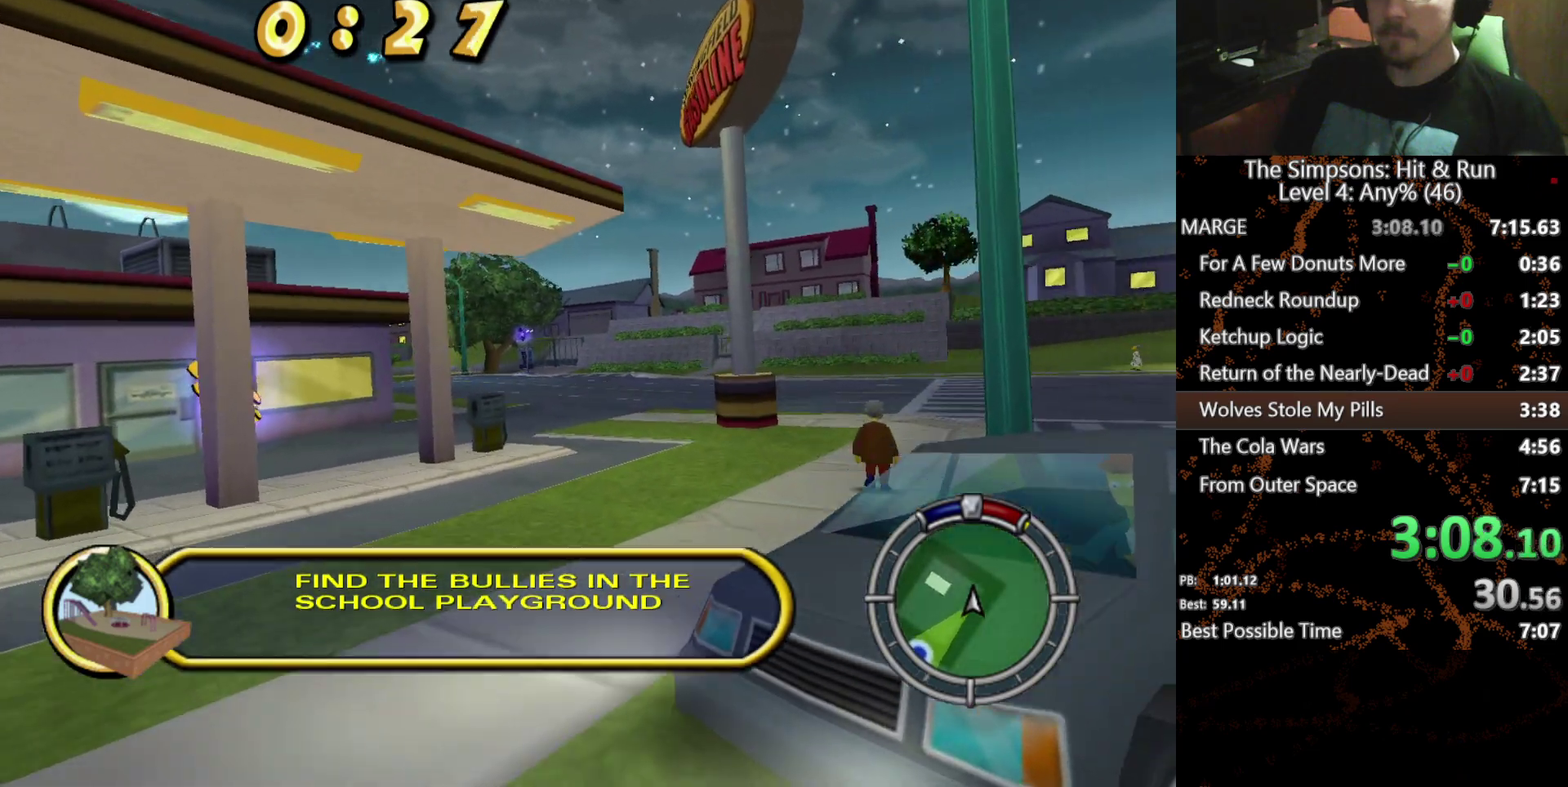
{"buttons": ["X"], "left_stick": "center", "right_stick": "center", "events": [[167, "left_stick", "left"], [333, "left_stick", "center"]]}
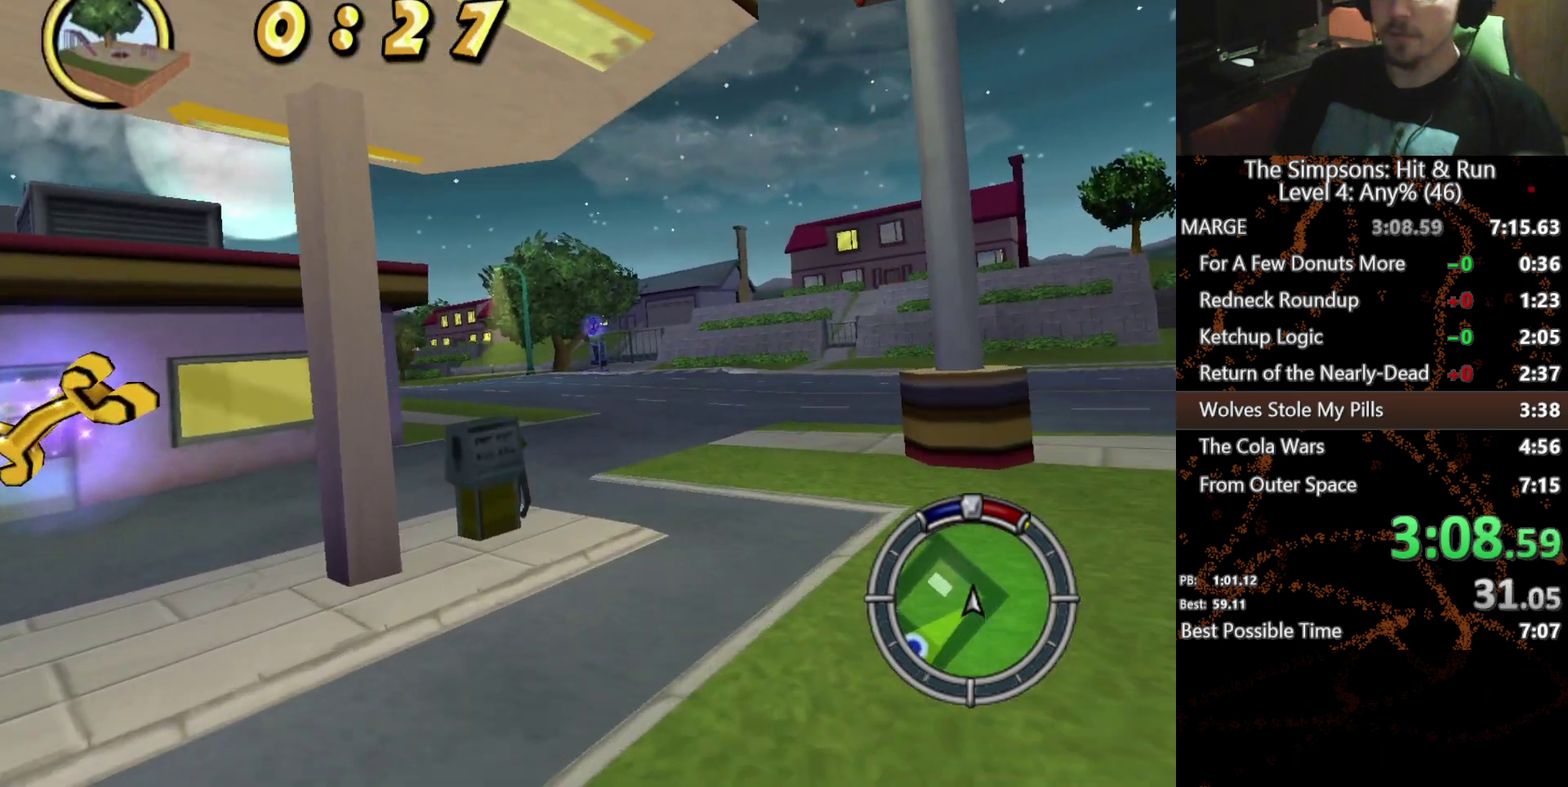
{"buttons": ["X"], "left_stick": "left", "right_stick": "center", "events": [[17, "L1", "down"], [133, "L1", "up"], [350, "left_stick", "left"]]}
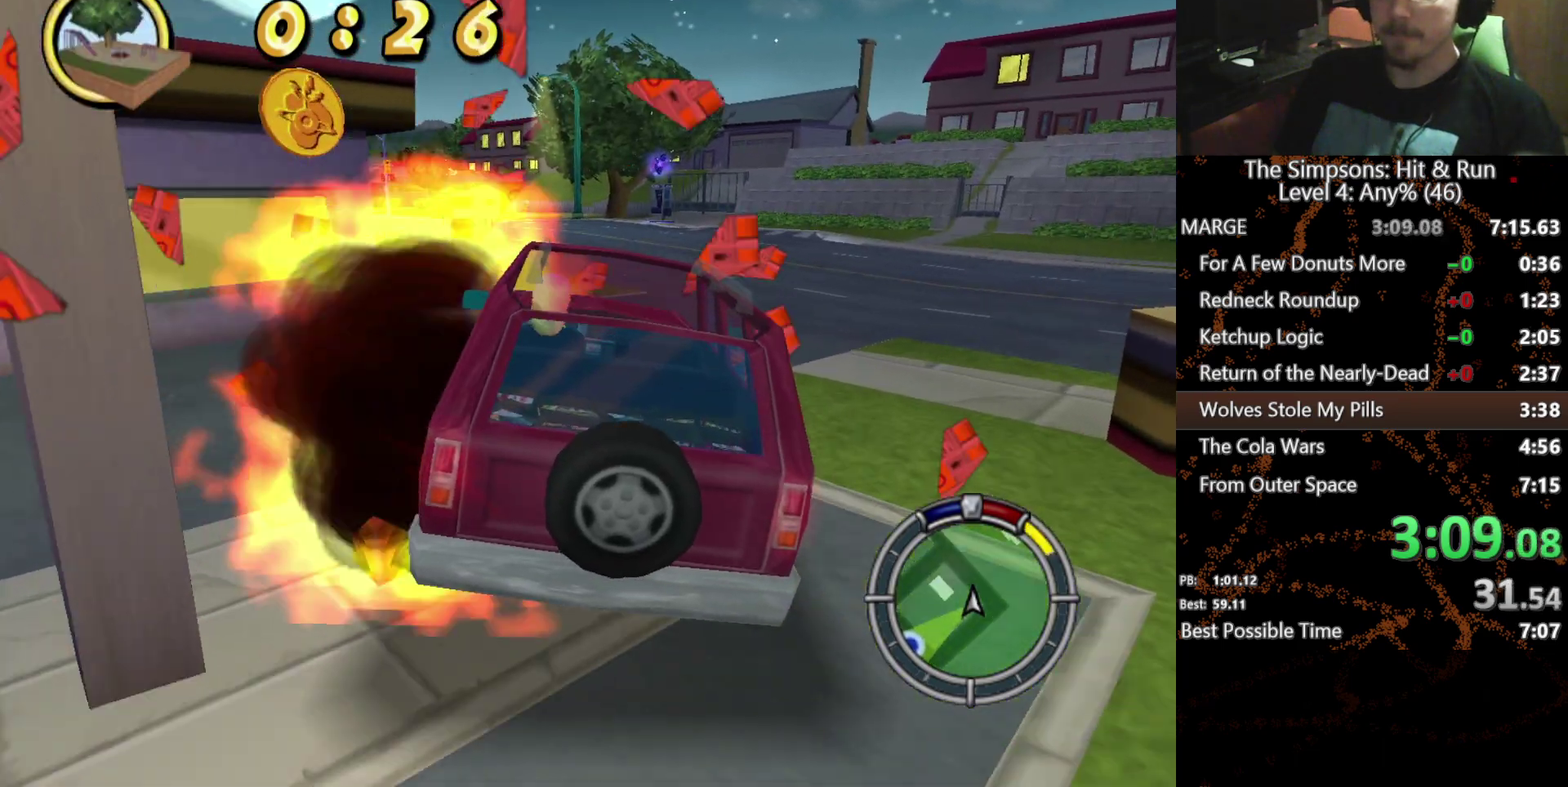
{"buttons": ["X"], "left_stick": "center", "right_stick": "center", "events": [[200, "L1", "down"], [283, "L1", "up"], [300, "left_stick", "center"]]}
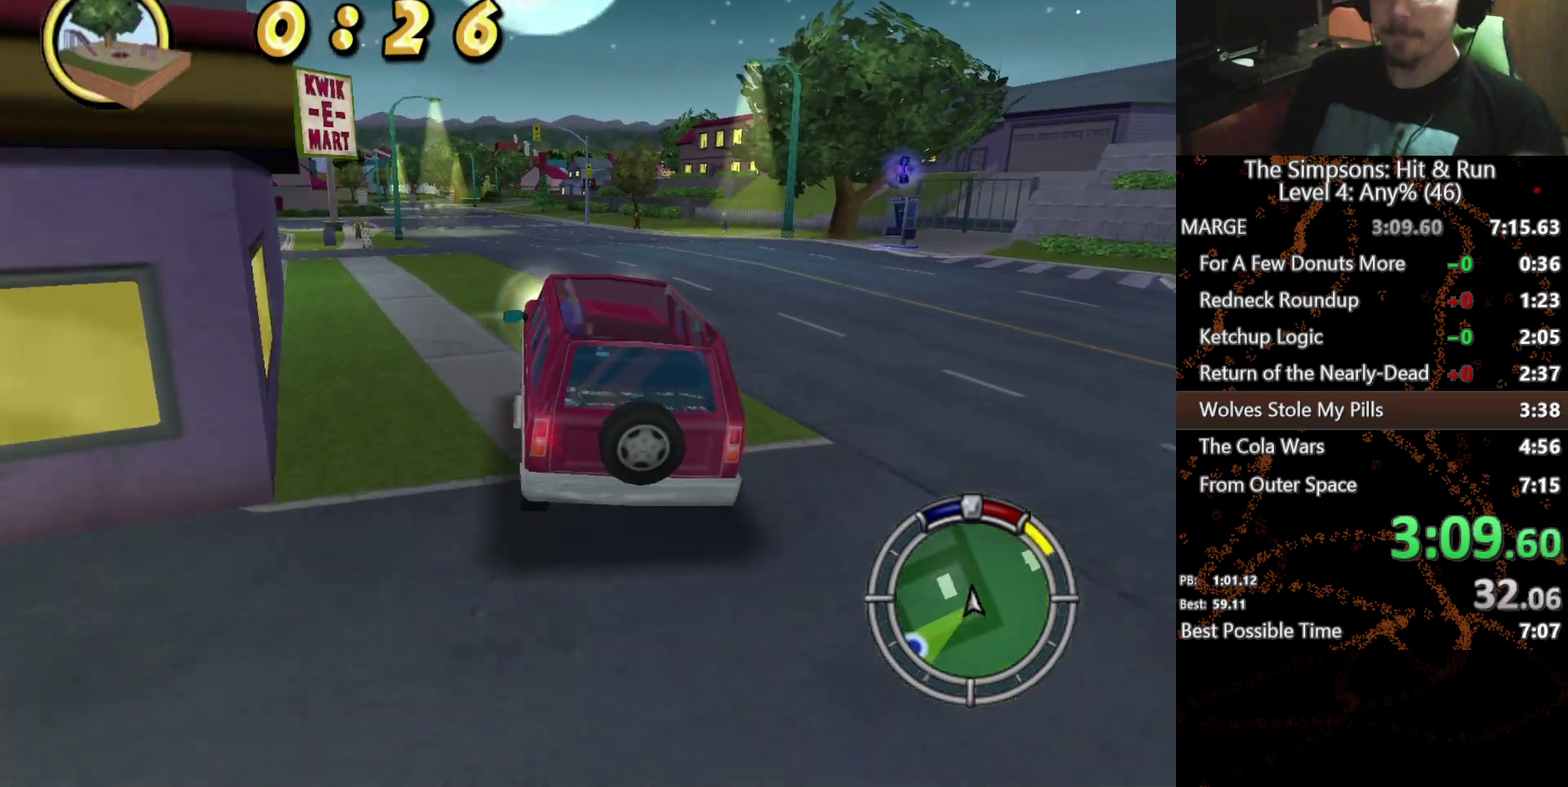
{"buttons": ["X"], "left_stick": "center", "right_stick": "center", "events": []}
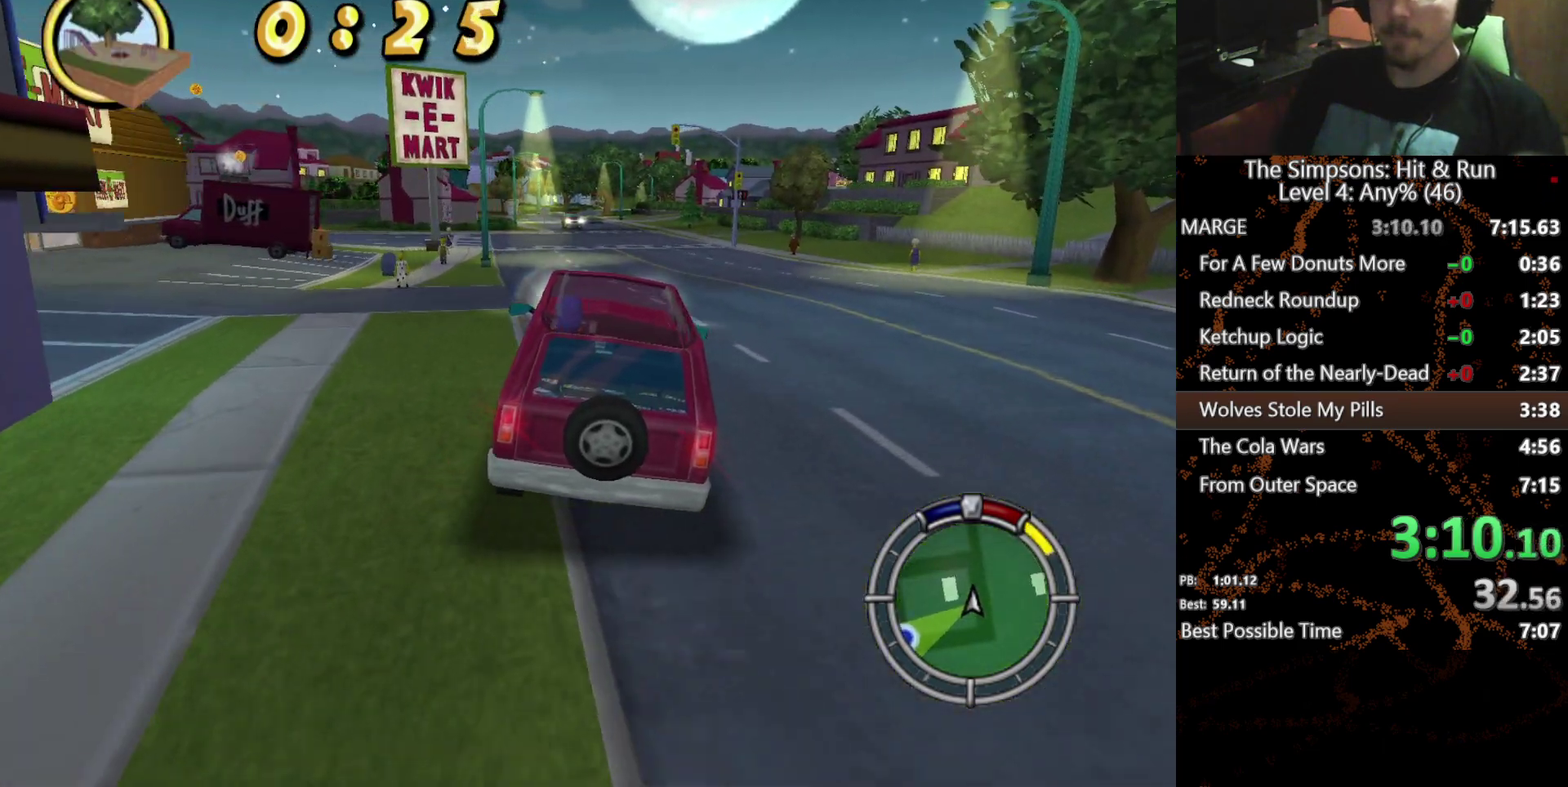
{"buttons": ["X"], "left_stick": "center", "right_stick": "center", "events": []}
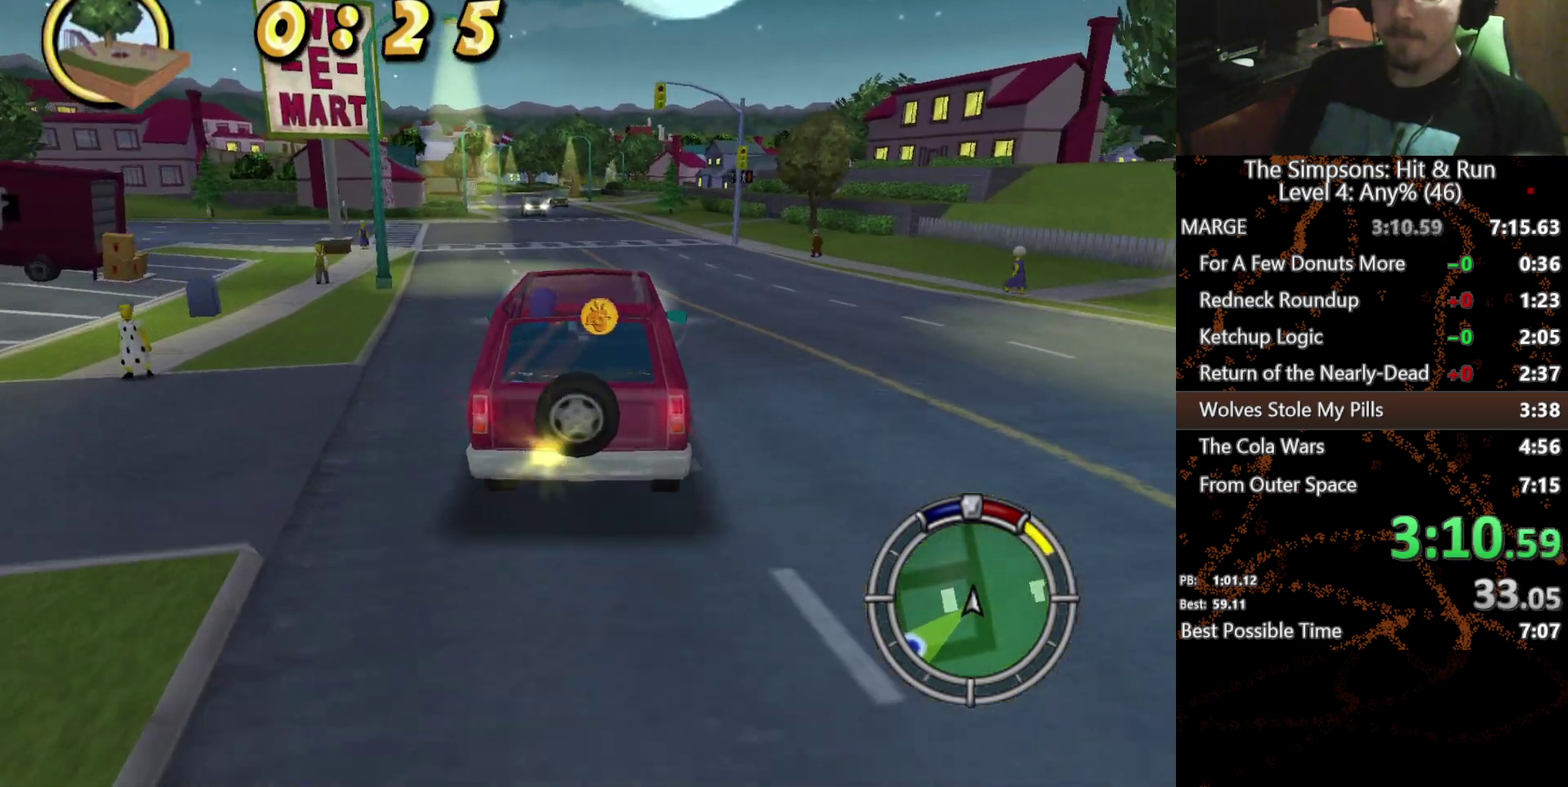
{"buttons": ["X"], "left_stick": "center", "right_stick": "center", "events": [[117, "left_stick", "left"], [217, "left_stick", "center"]]}